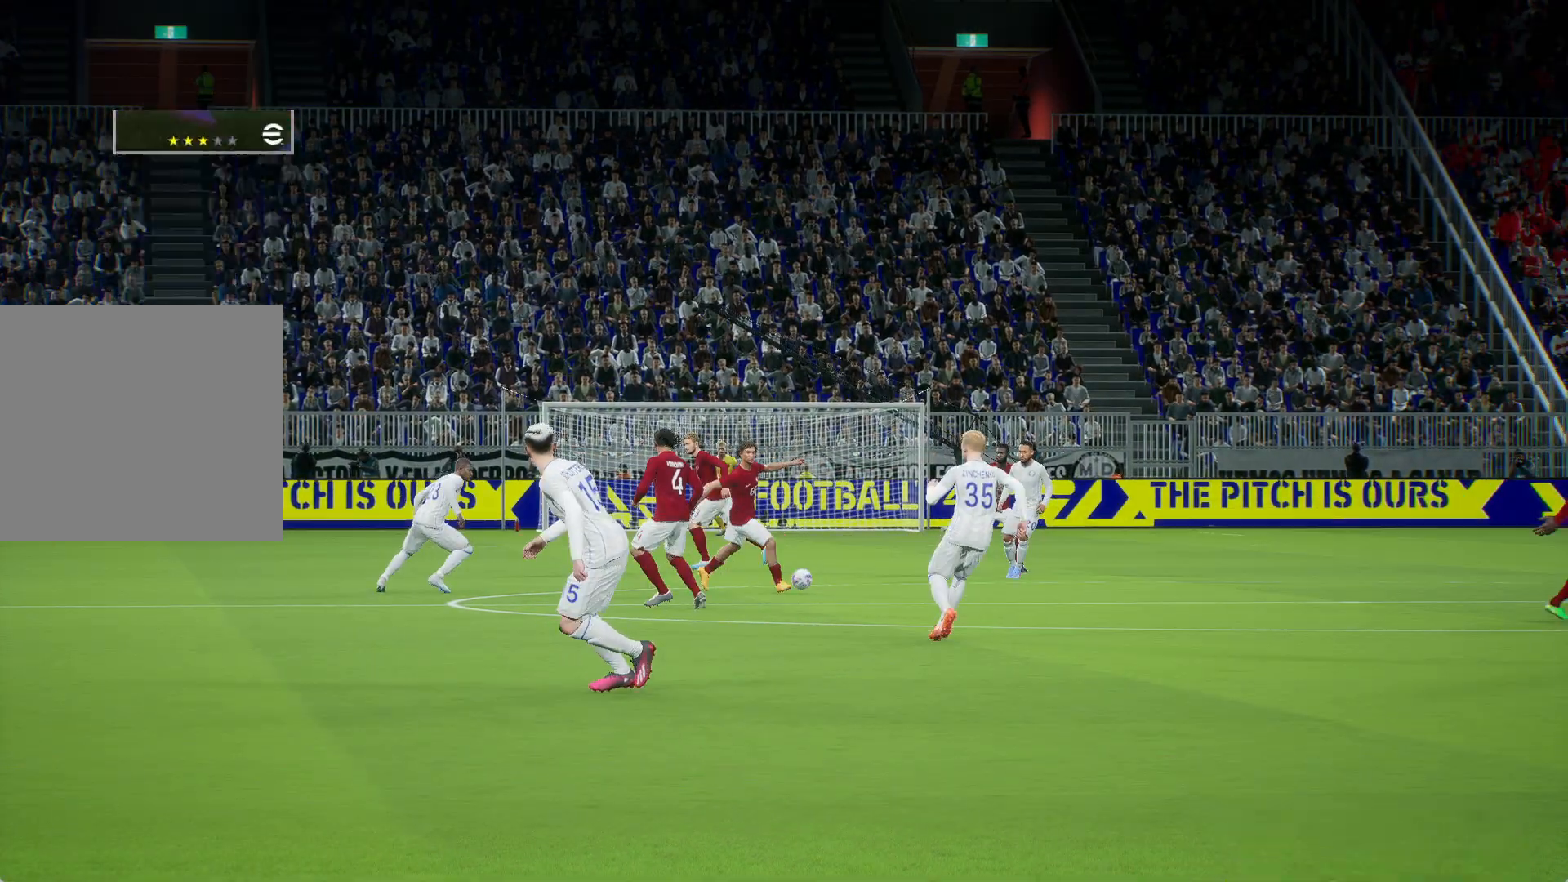
Gameplay with a controller (Xbox layout); each line is a JSON object with the inputs held at the frame after it. "events" lists button and stick changes between this image and that frame as [ms after this image, input, new state], when the widget could be followed in between.
{"buttons": [], "left_stick": "center", "right_stick": "center", "events": [[83, "A", "up"], [250, "A", "down"], [350, "A", "up"]]}
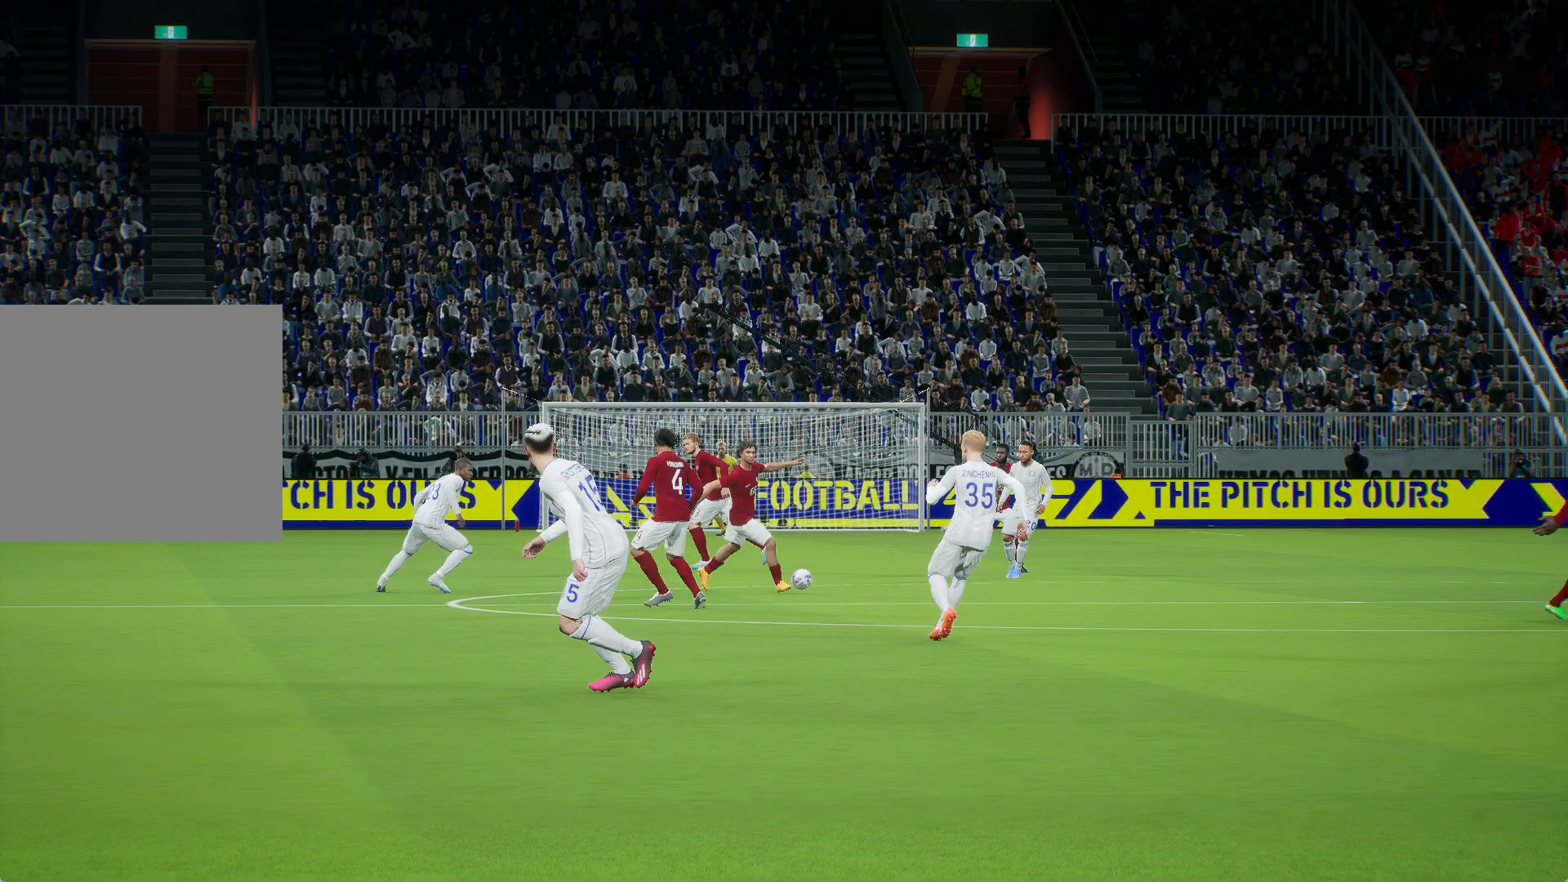
{"buttons": [], "left_stick": "center", "right_stick": "center", "events": []}
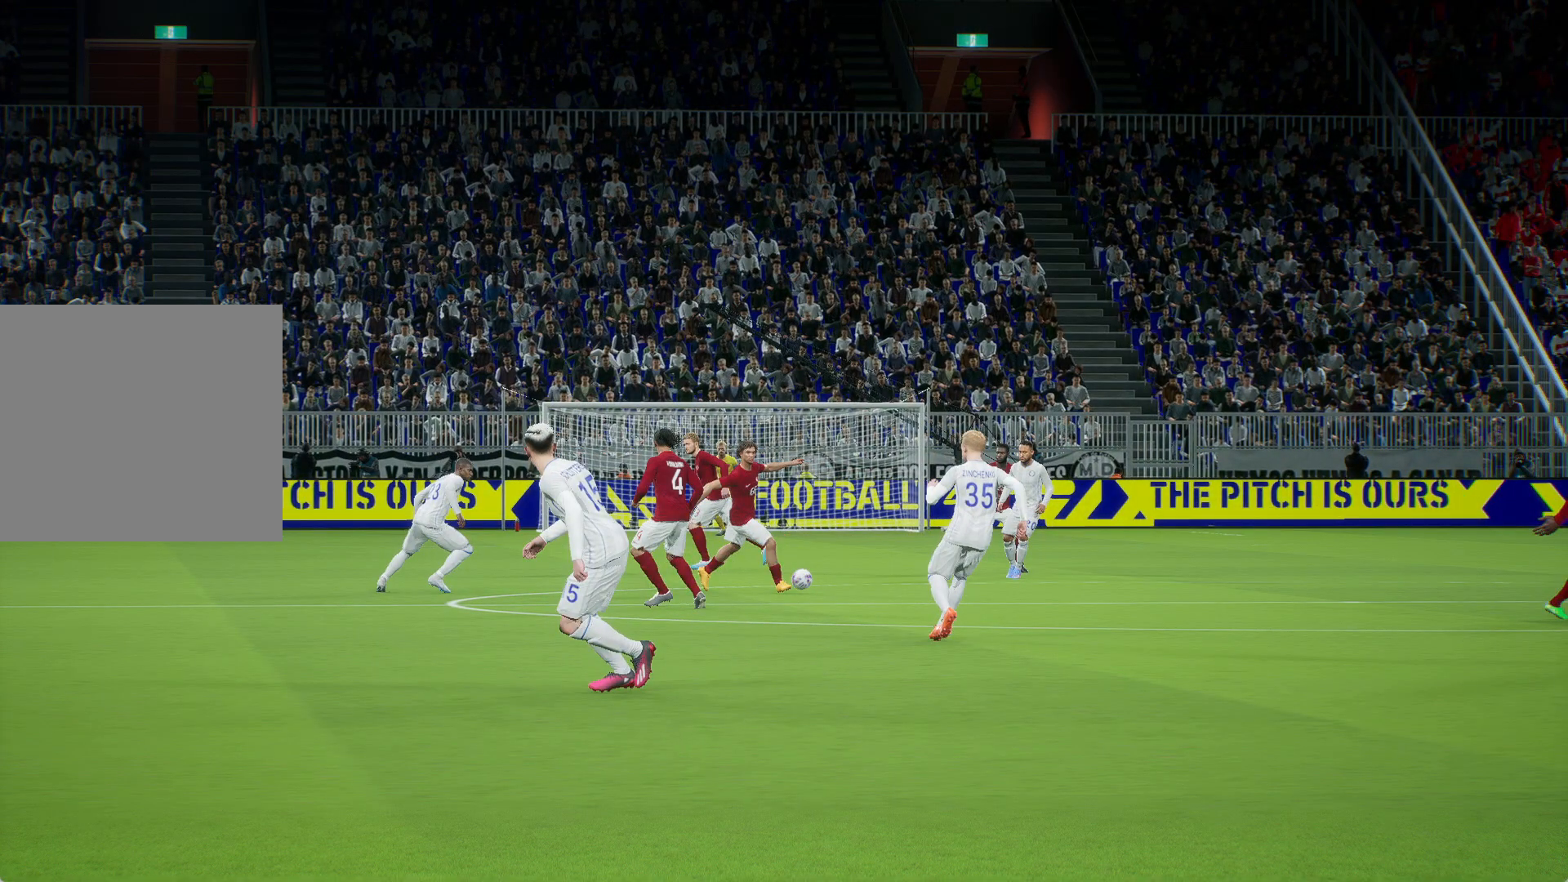
{"buttons": [], "left_stick": "center", "right_stick": "center", "events": []}
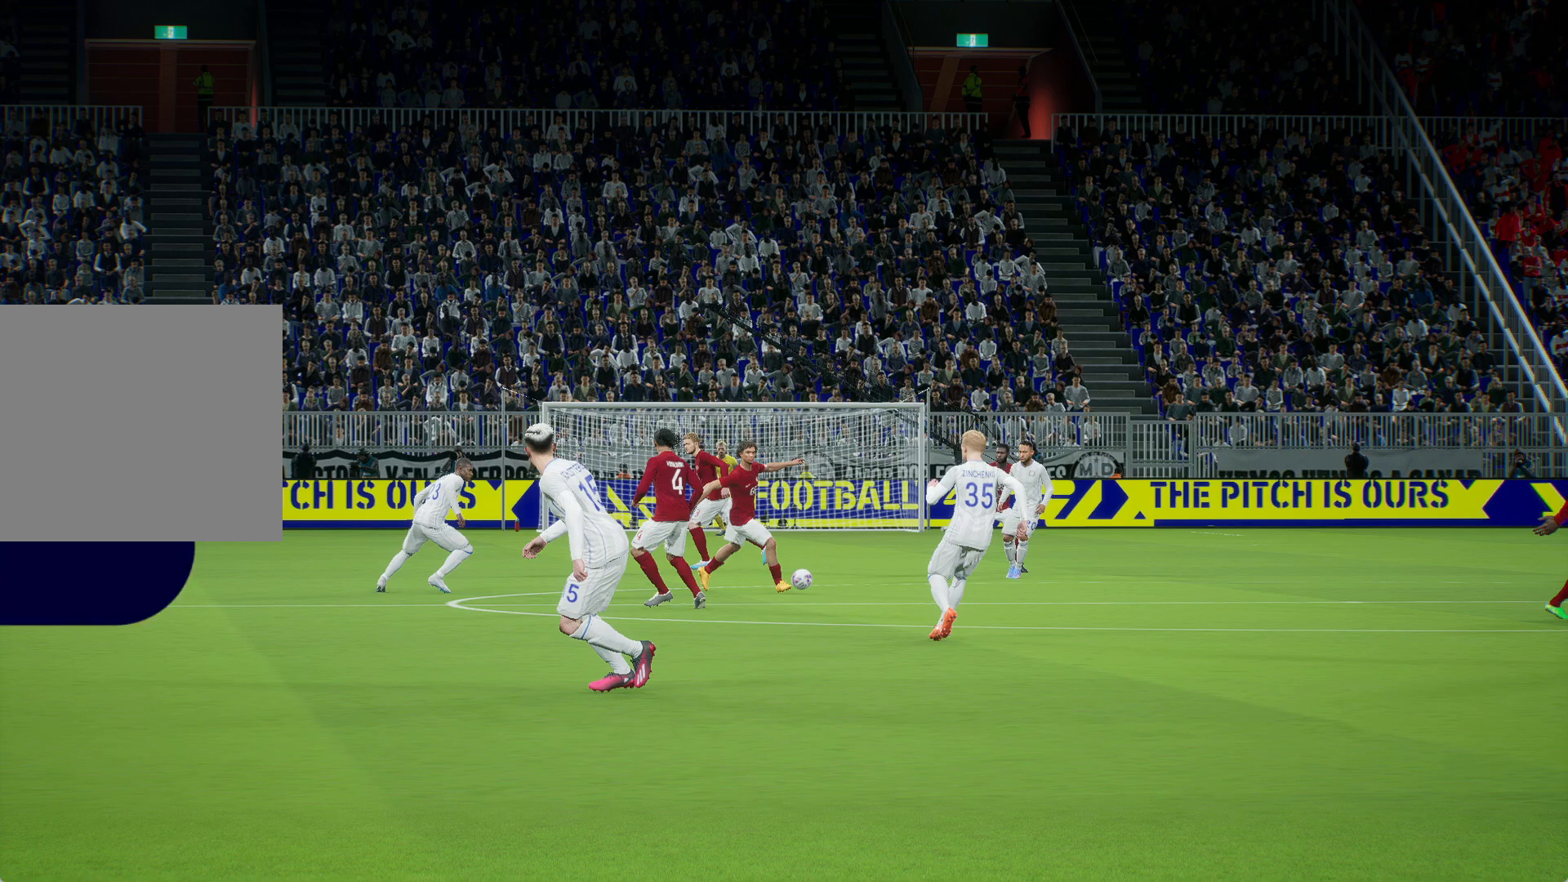
{"buttons": [], "left_stick": "center", "right_stick": "center", "events": []}
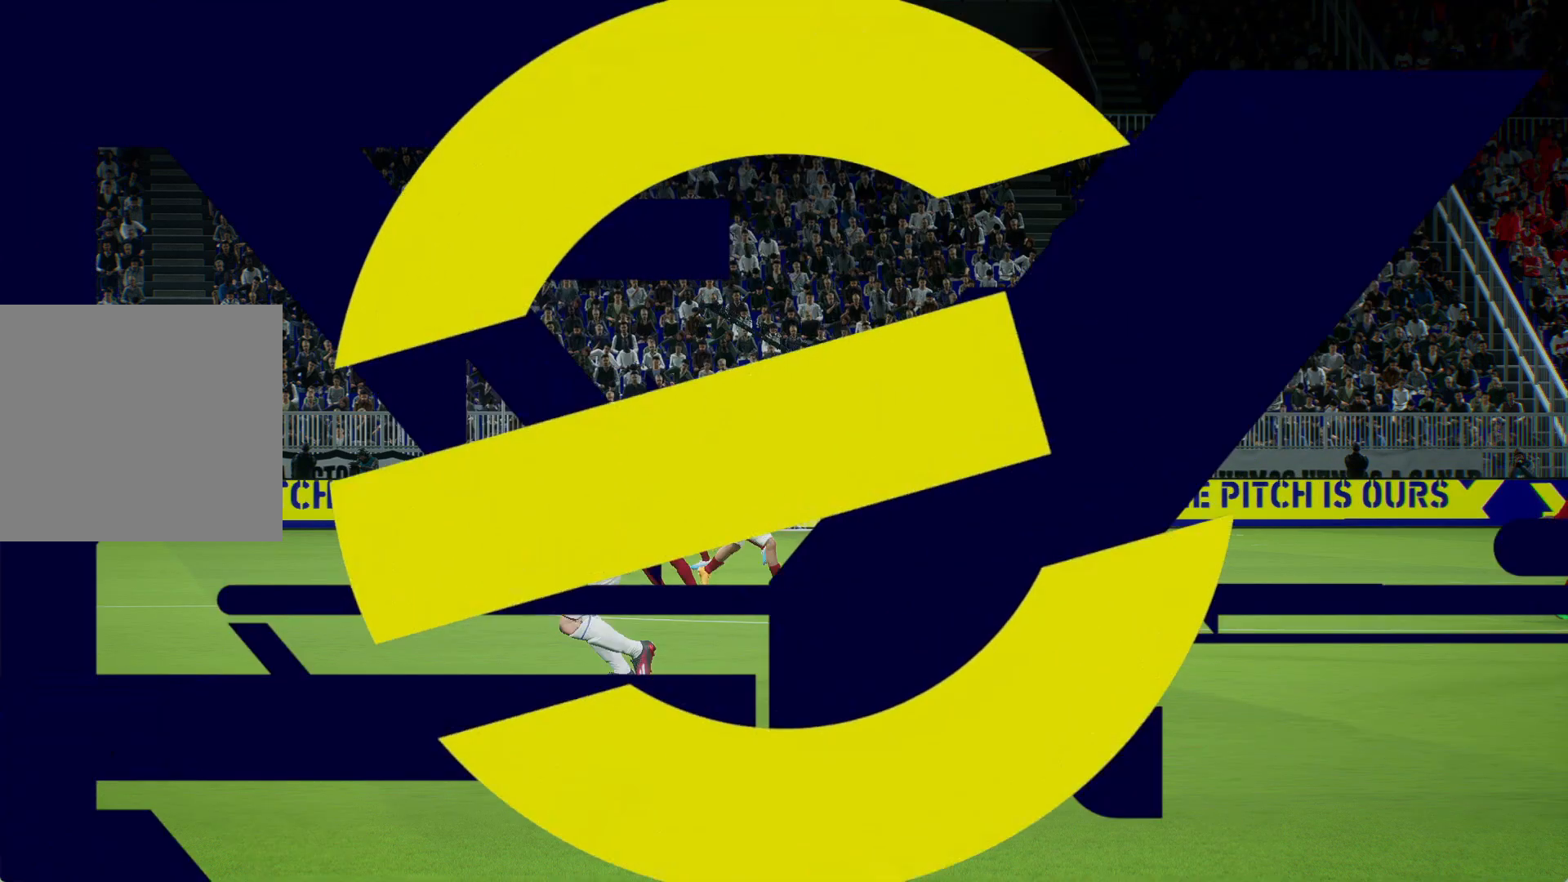
{"buttons": [], "left_stick": "center", "right_stick": "center", "events": []}
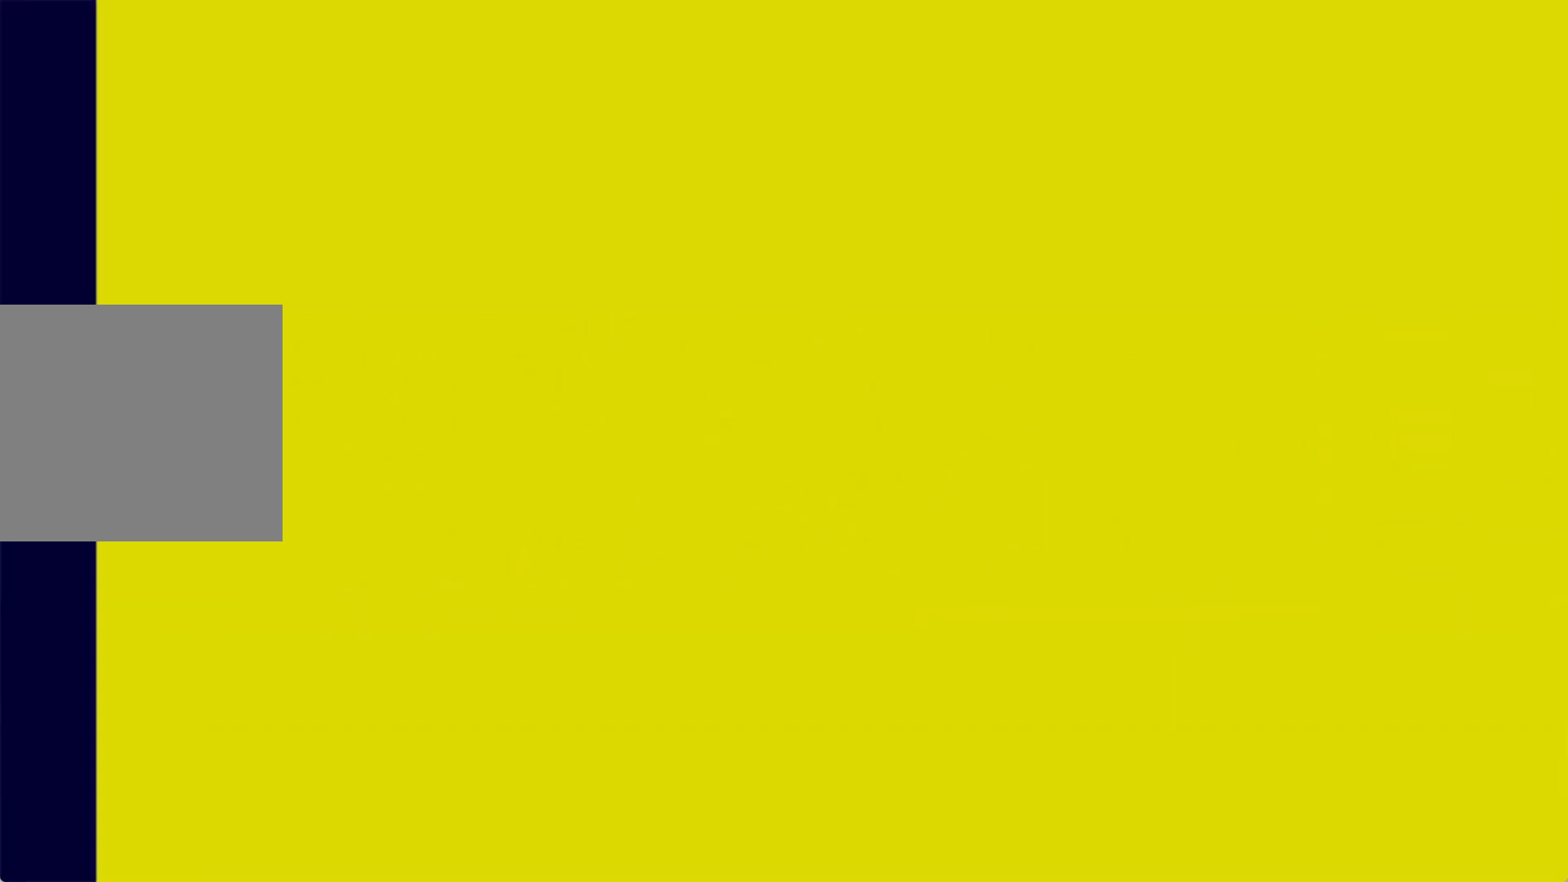
{"buttons": [], "left_stick": "center", "right_stick": "center", "events": []}
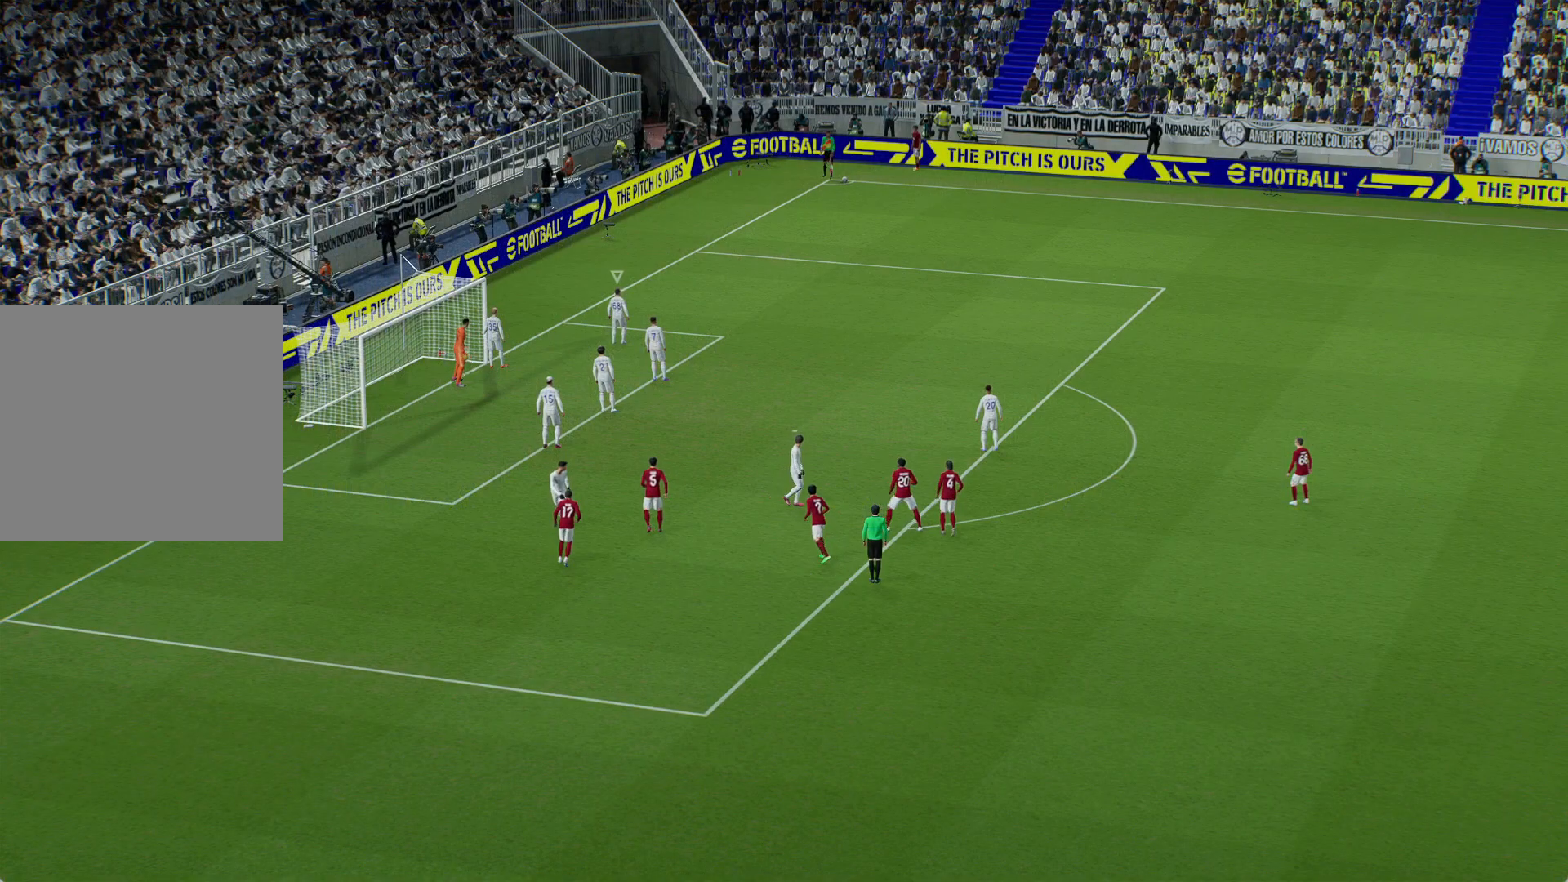
{"buttons": [], "left_stick": "center", "right_stick": "center", "events": []}
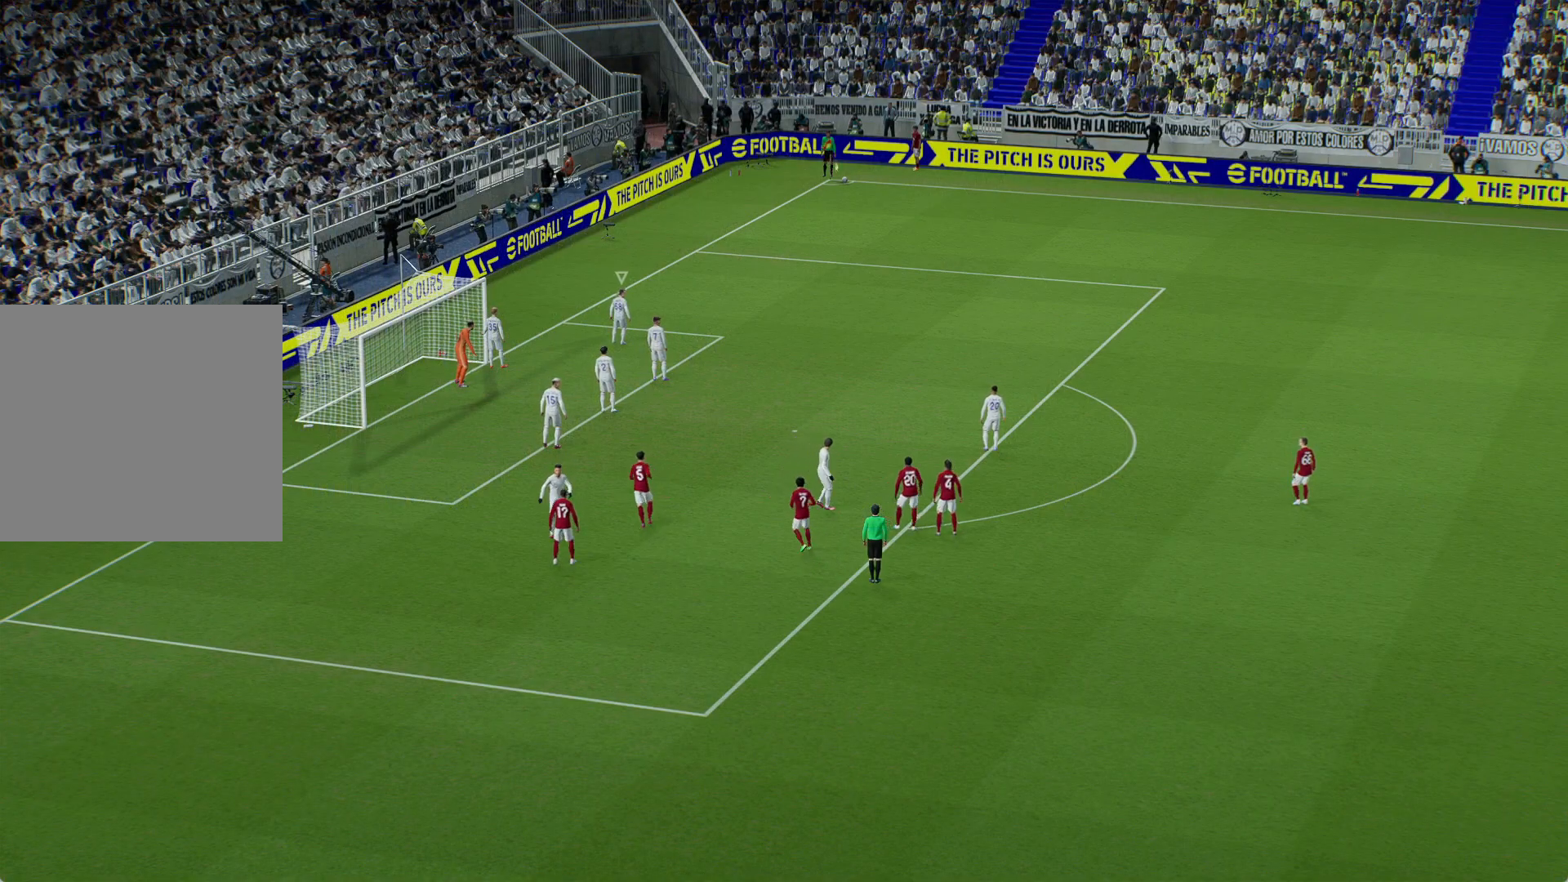
{"buttons": [], "left_stick": "center", "right_stick": "center", "events": []}
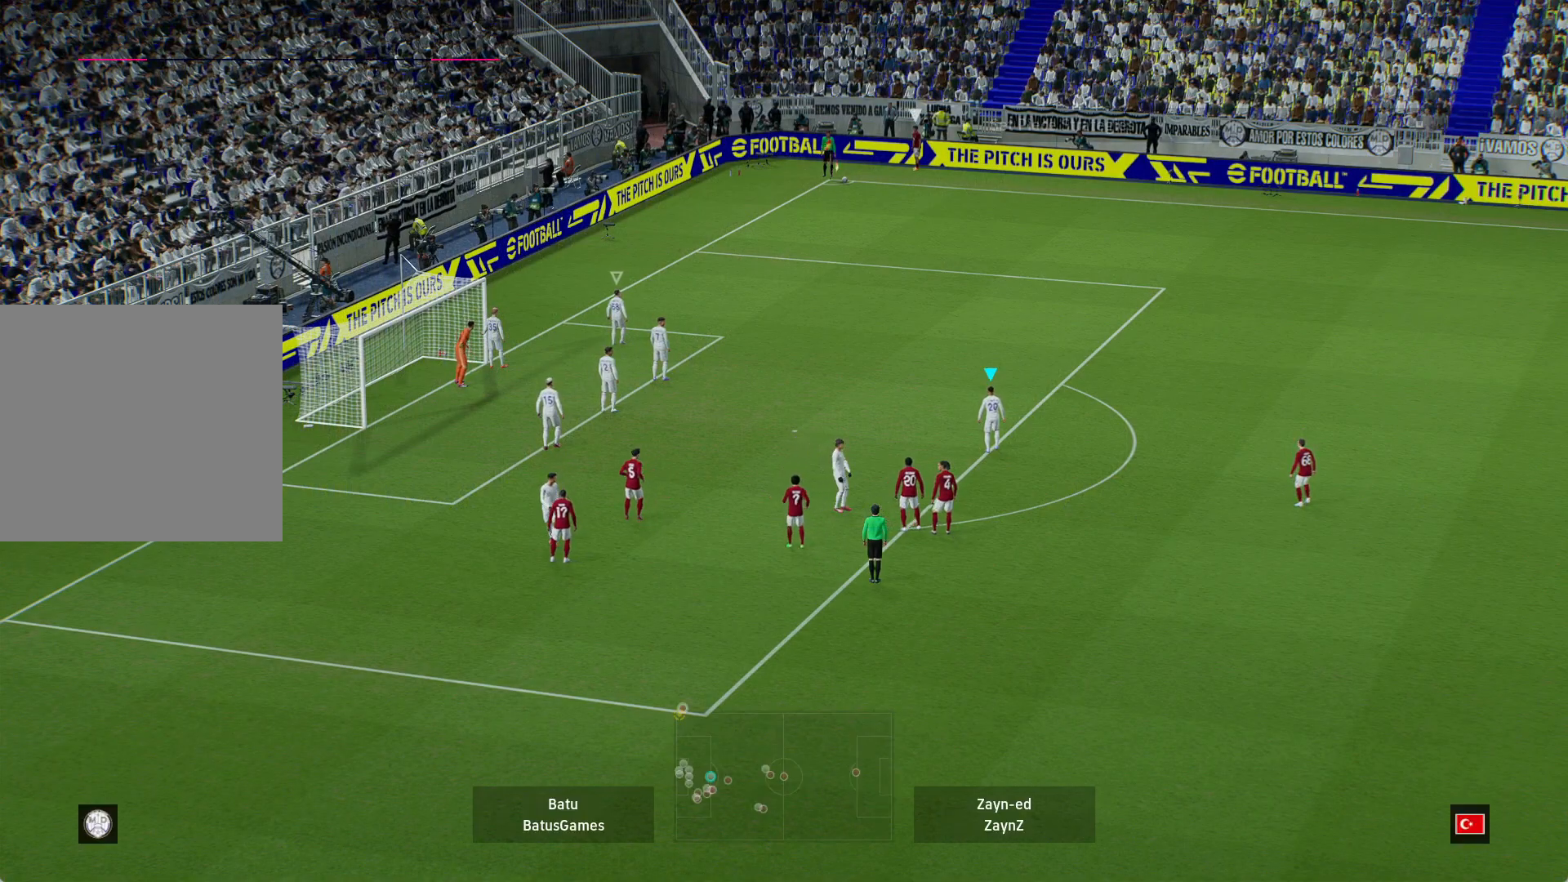
{"buttons": [], "left_stick": "center", "right_stick": "center", "events": []}
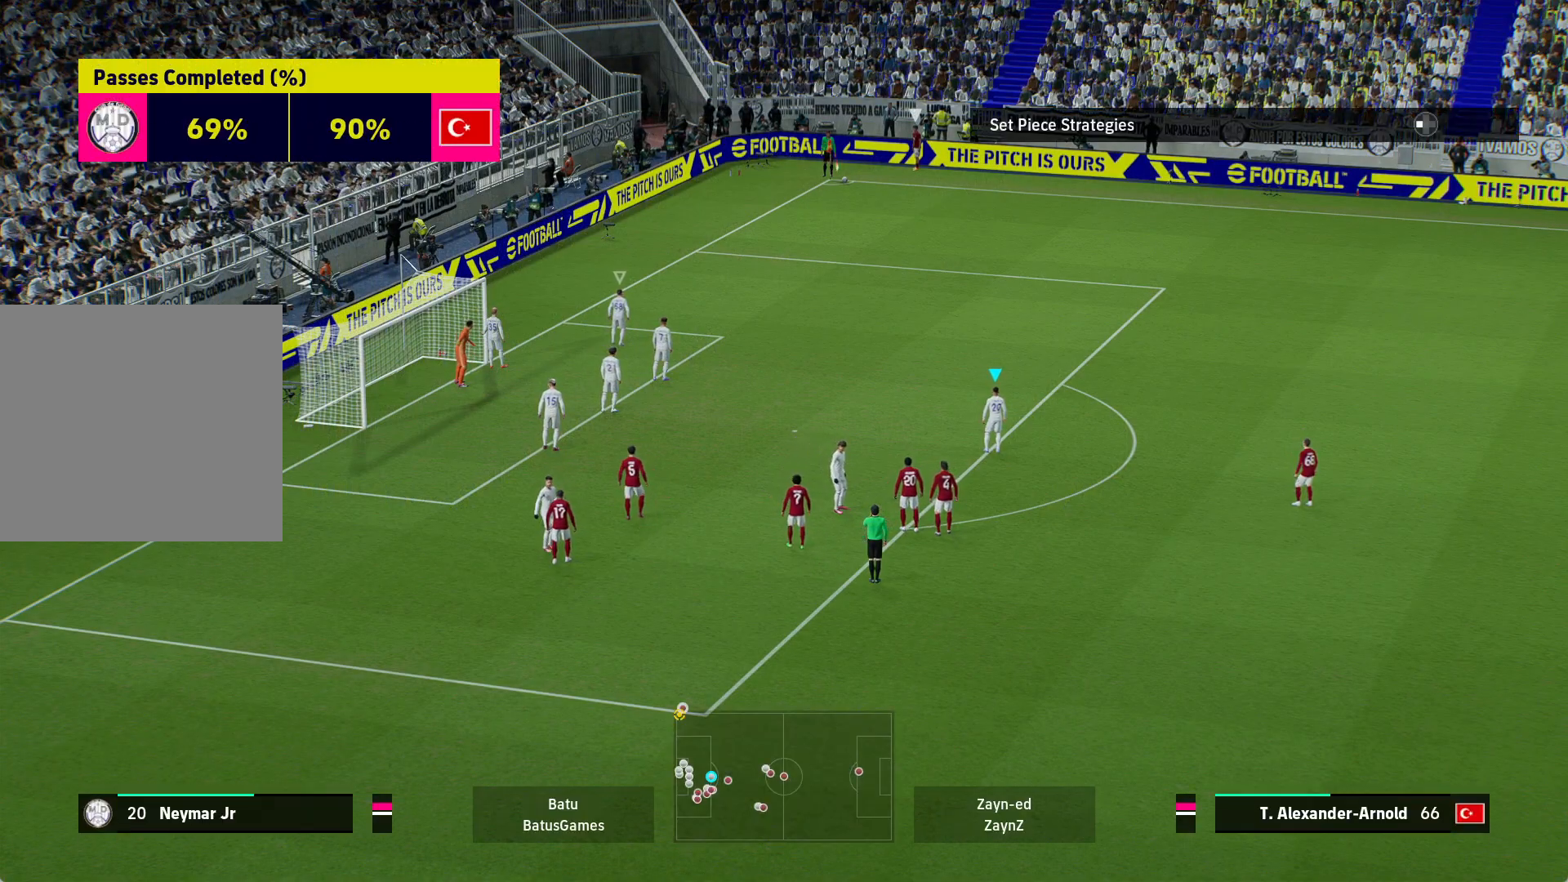
{"buttons": [], "left_stick": "up", "right_stick": "center", "events": [[267, "left_stick", "up"]]}
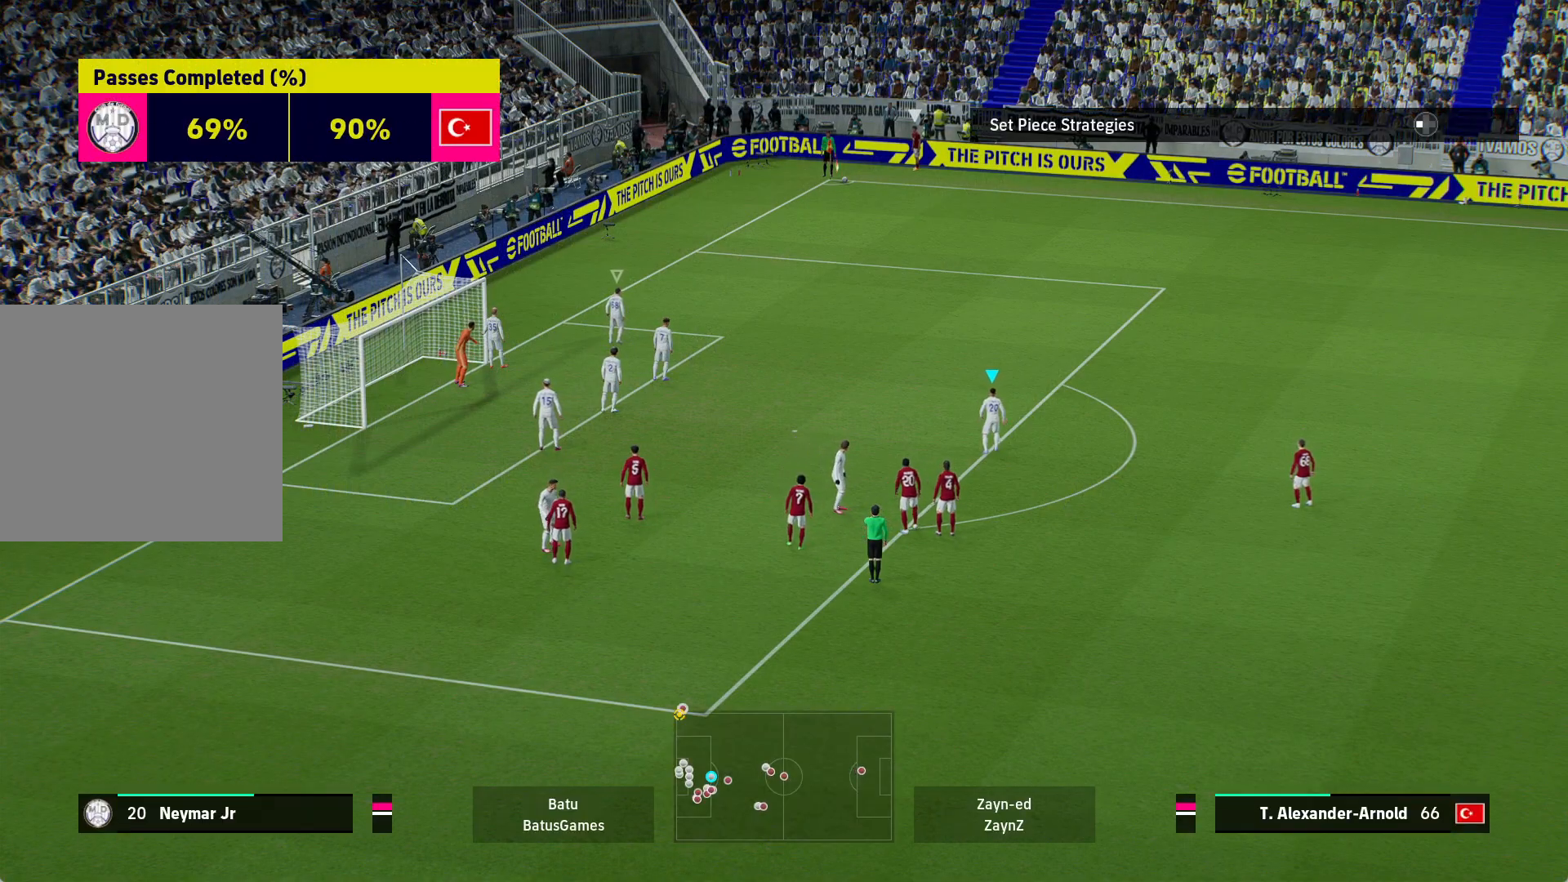
{"buttons": [], "left_stick": "up", "right_stick": "up-left", "events": [[433, "right_stick", "up-left"]]}
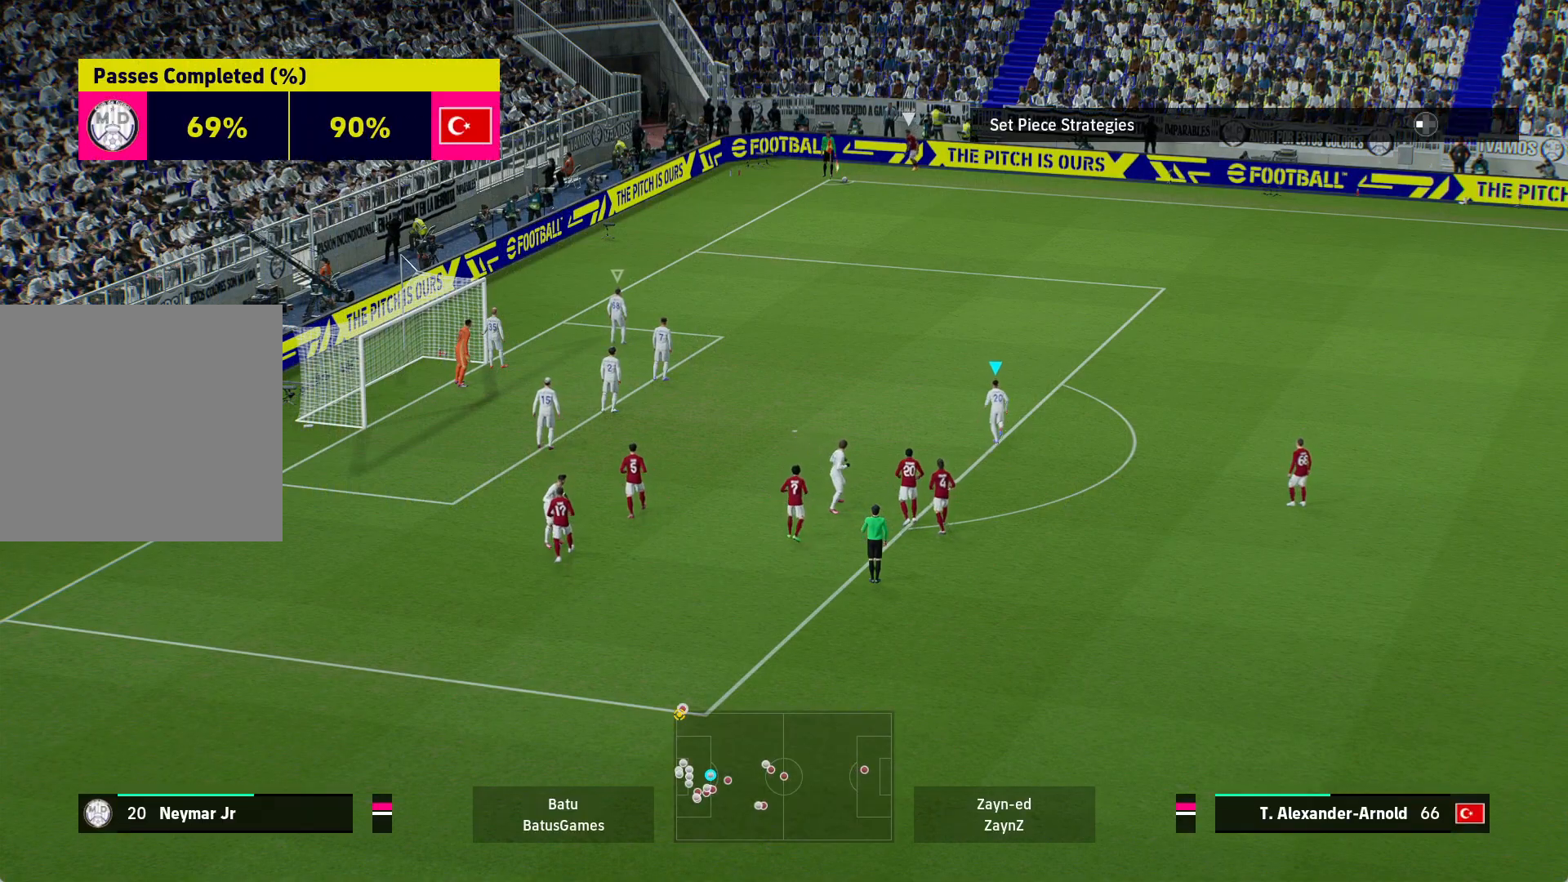
{"buttons": [], "left_stick": "up-left", "right_stick": "center", "events": [[50, "left_stick", "up-left"], [167, "right_stick", "center"]]}
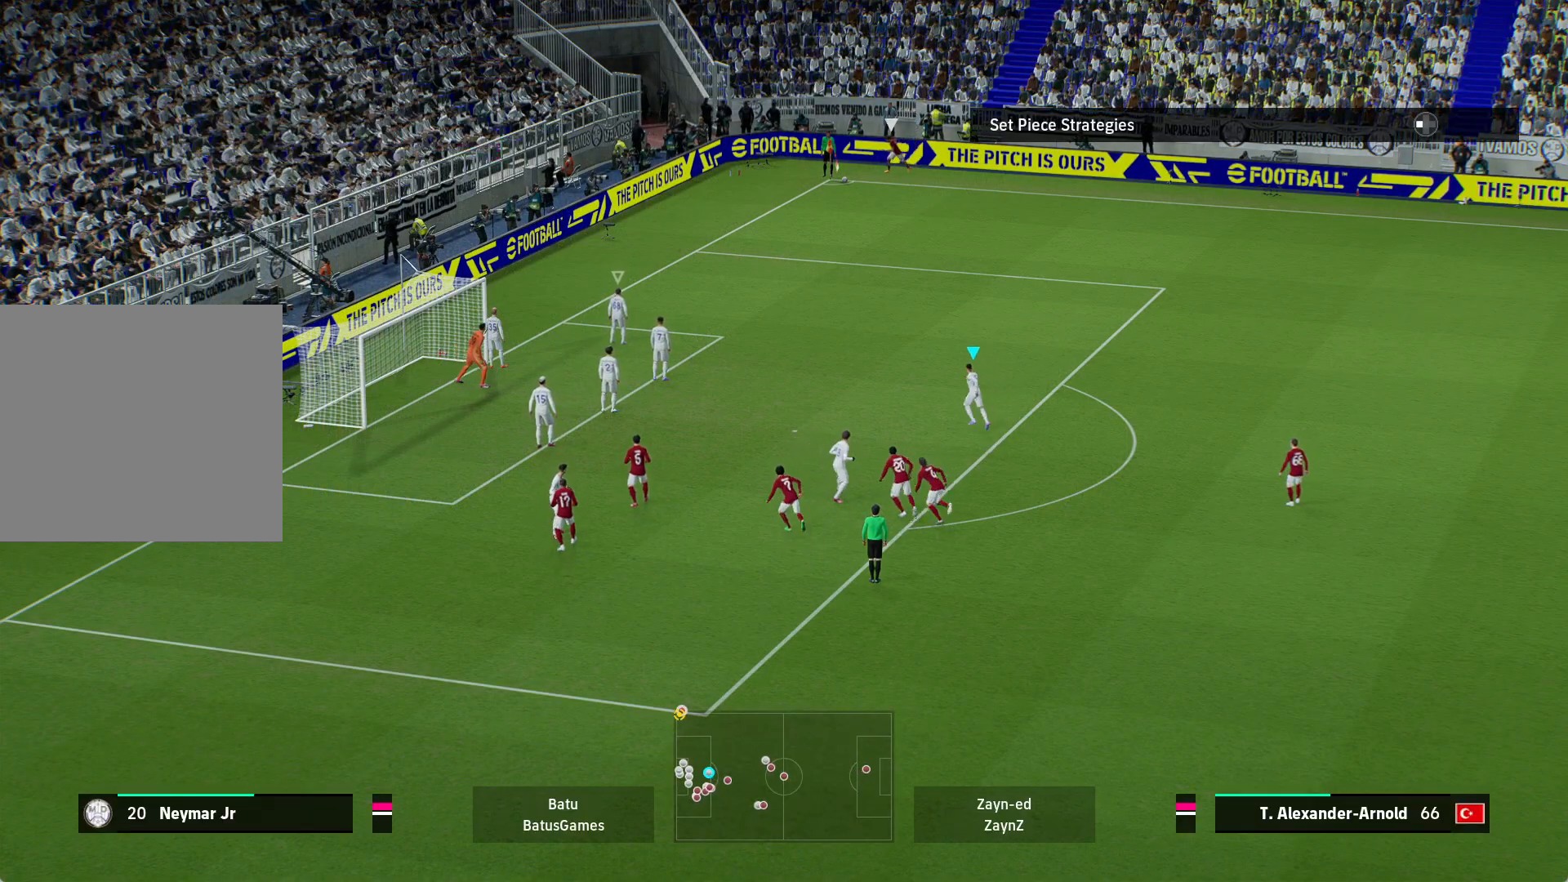
{"buttons": [], "left_stick": "up-left", "right_stick": "center", "events": [[67, "right_stick", "left"], [183, "right_stick", "up-left"], [317, "right_stick", "center"]]}
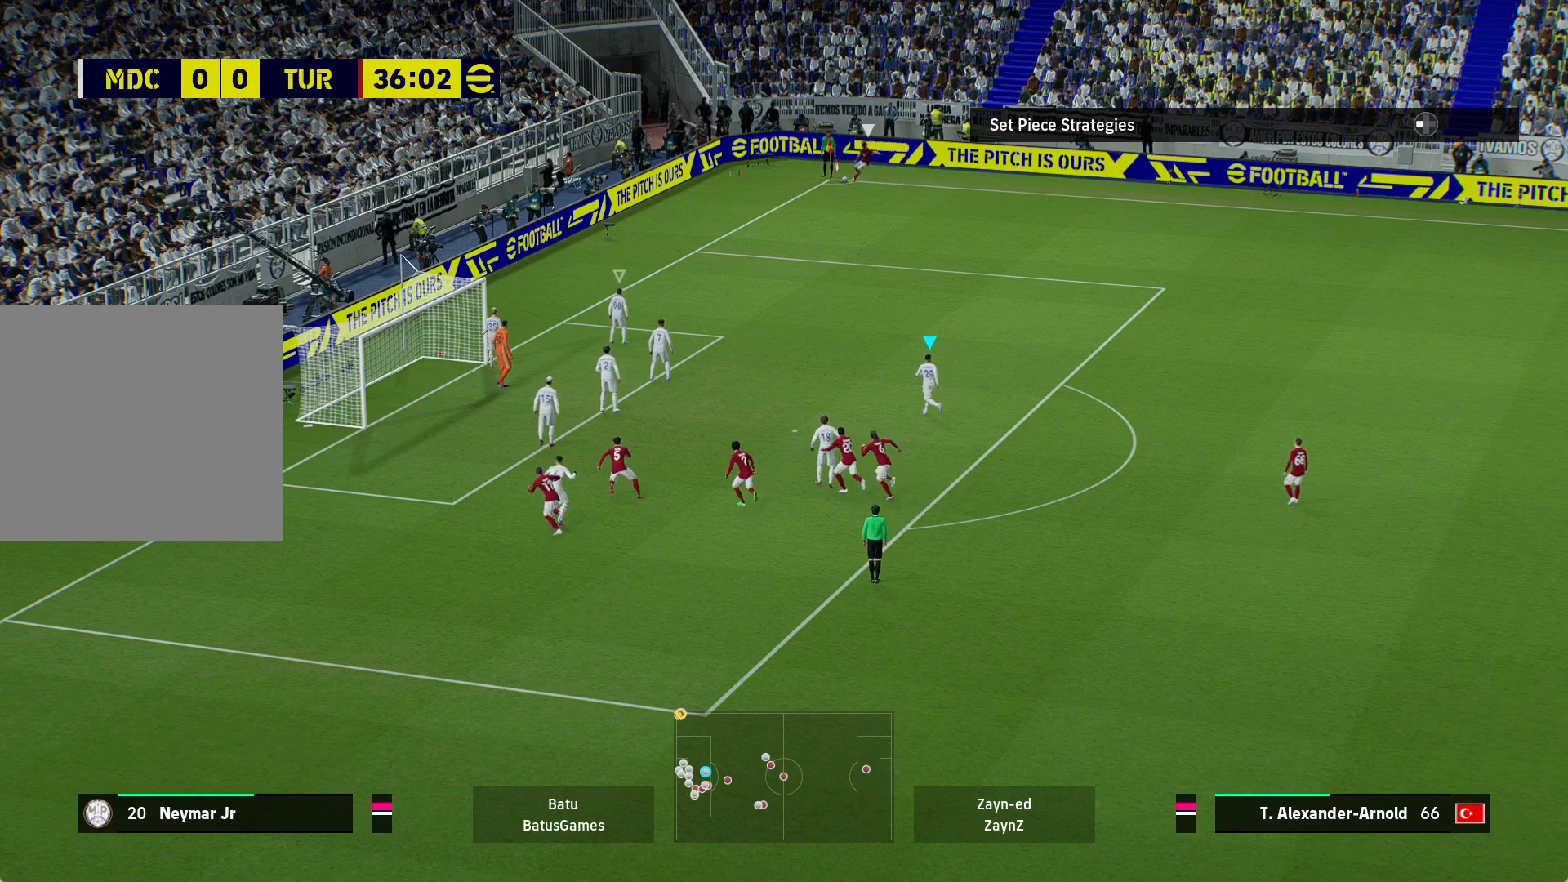
{"buttons": ["X"], "left_stick": "right", "right_stick": "center", "events": [[317, "left_stick", "up-right"], [367, "left_stick", "right"], [400, "X", "down"]]}
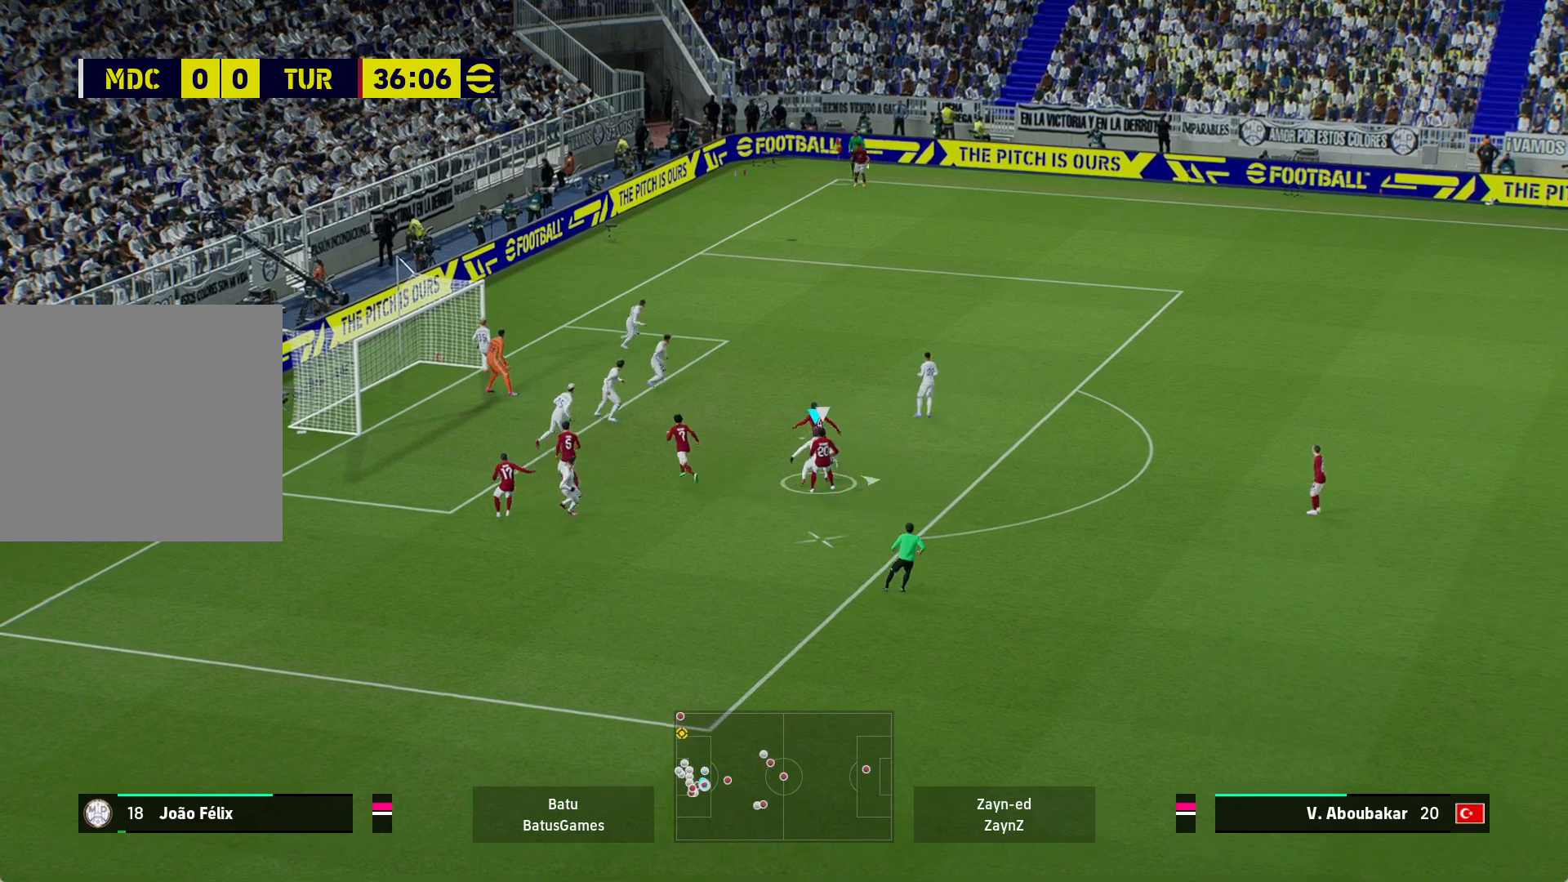
{"buttons": ["X"], "left_stick": "right", "right_stick": "center", "events": []}
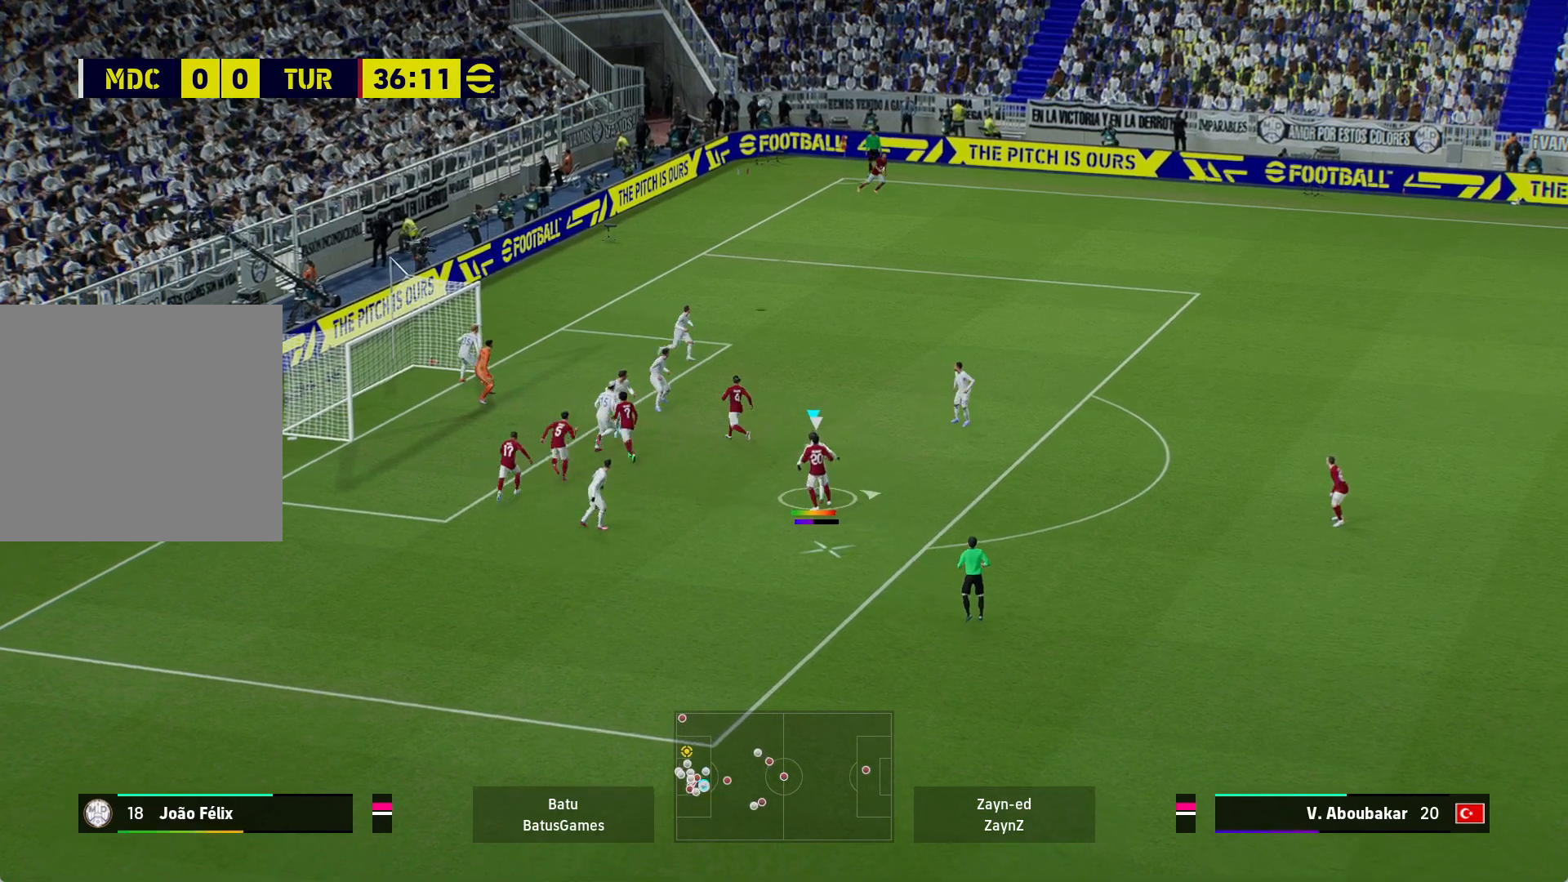
{"buttons": ["X"], "left_stick": "right", "right_stick": "center", "events": []}
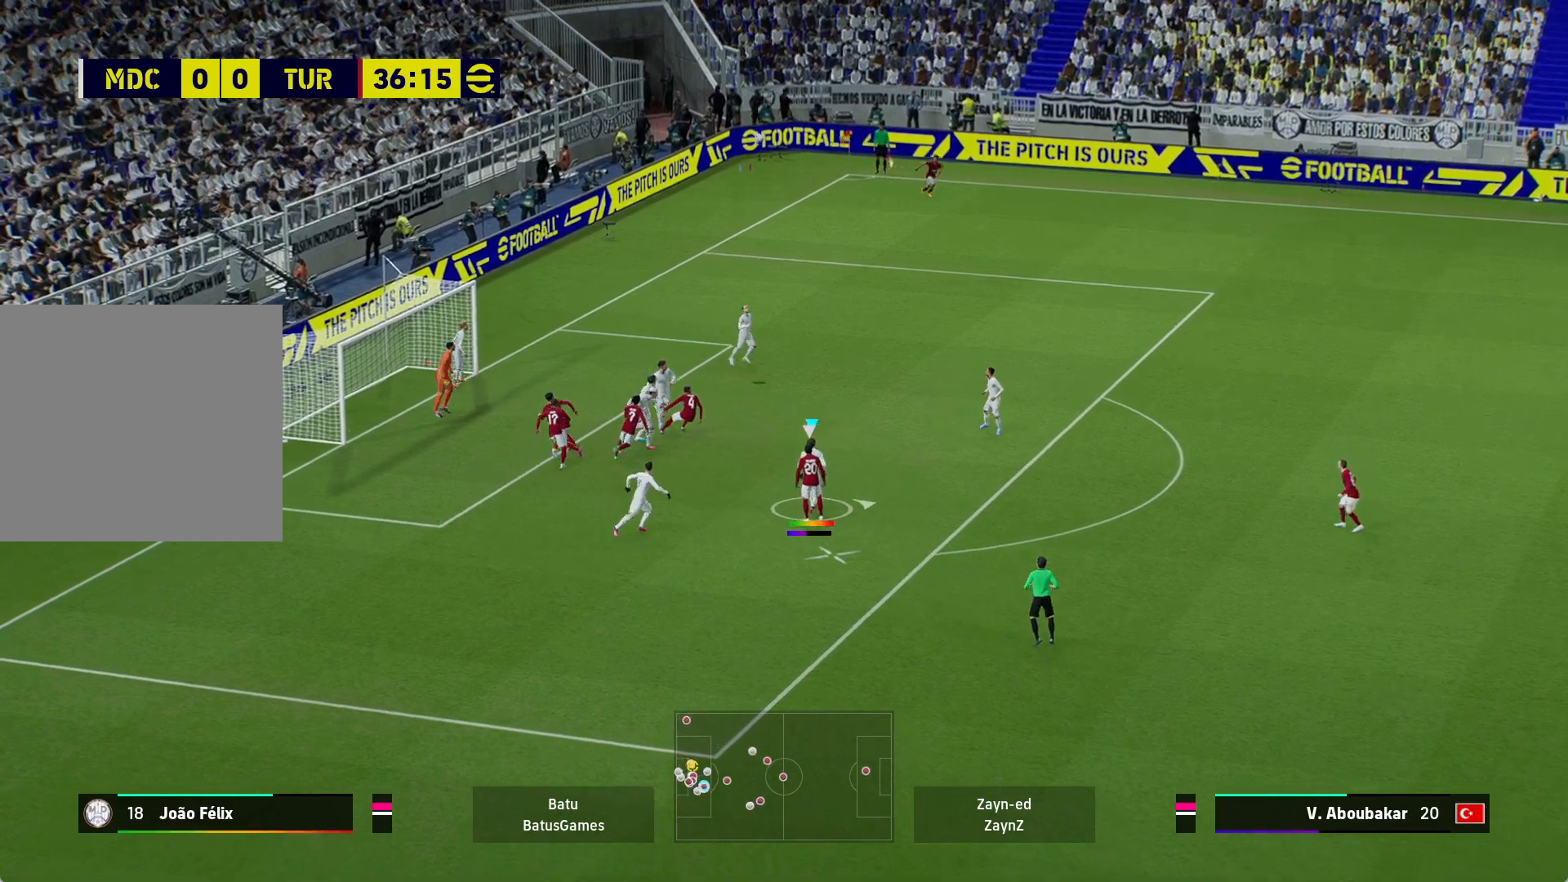
{"buttons": ["X"], "left_stick": "right", "right_stick": "center", "events": []}
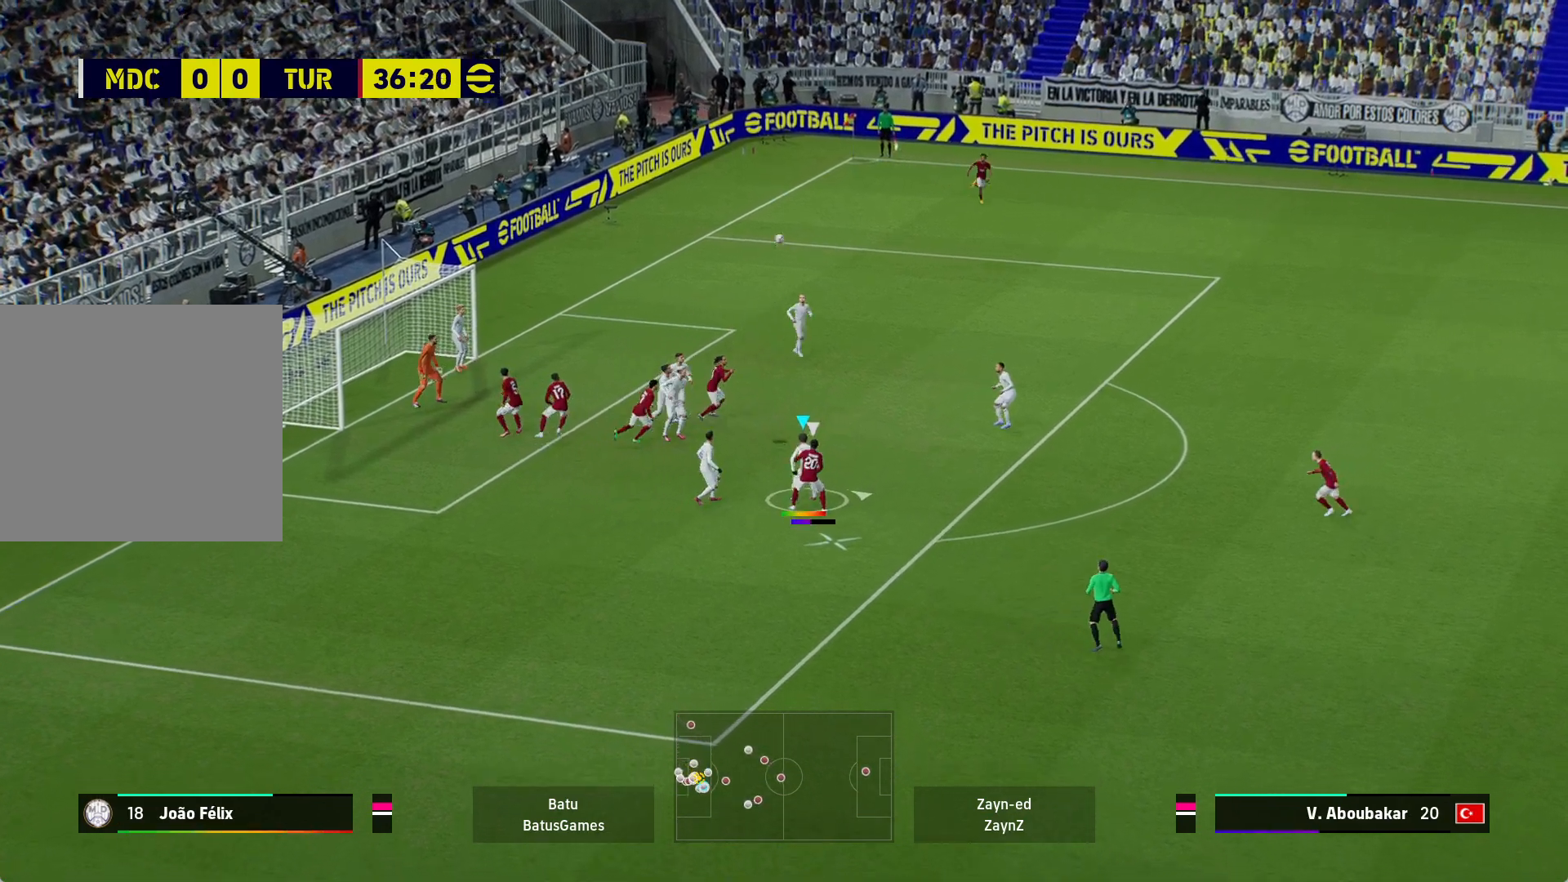
{"buttons": ["X"], "left_stick": "right", "right_stick": "center", "events": []}
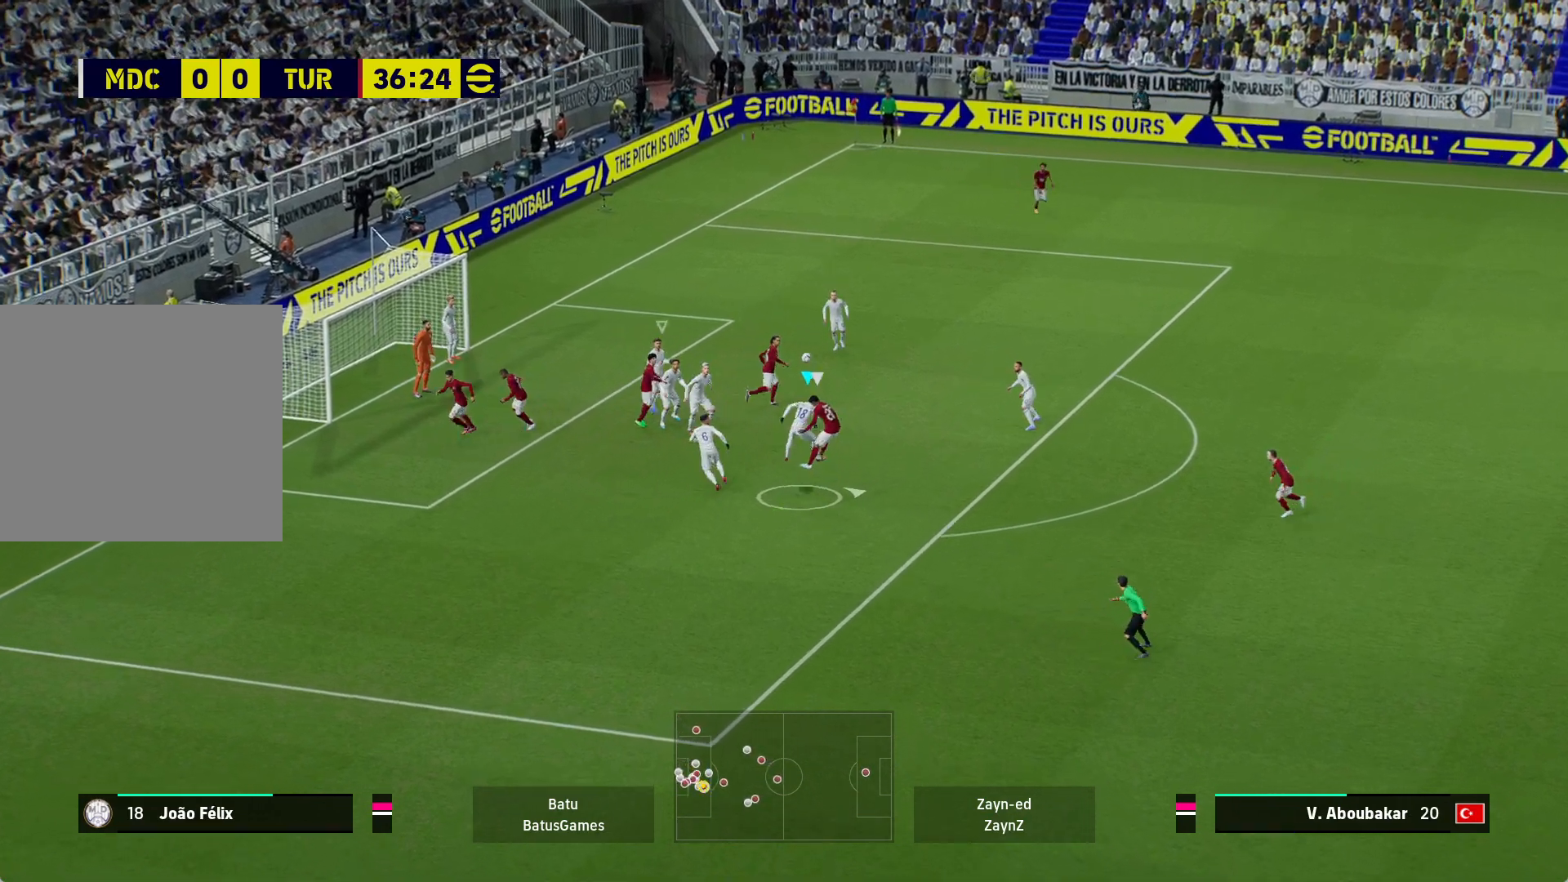
{"buttons": ["X"], "left_stick": "right", "right_stick": "center", "events": [[33, "X", "up"], [383, "X", "down"]]}
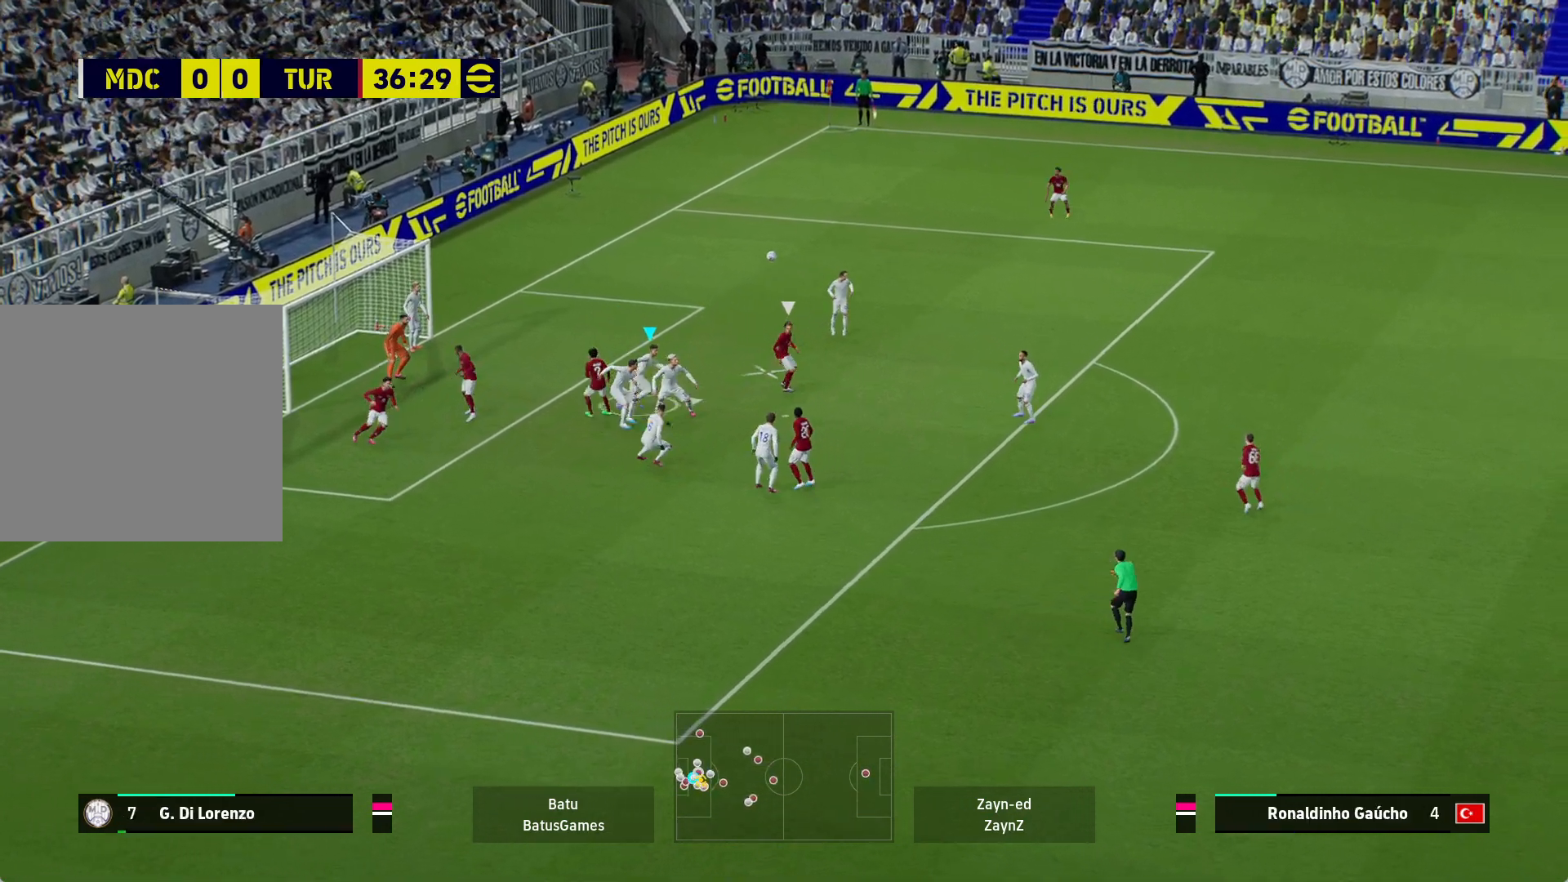
{"buttons": ["X"], "left_stick": "right", "right_stick": "center", "events": []}
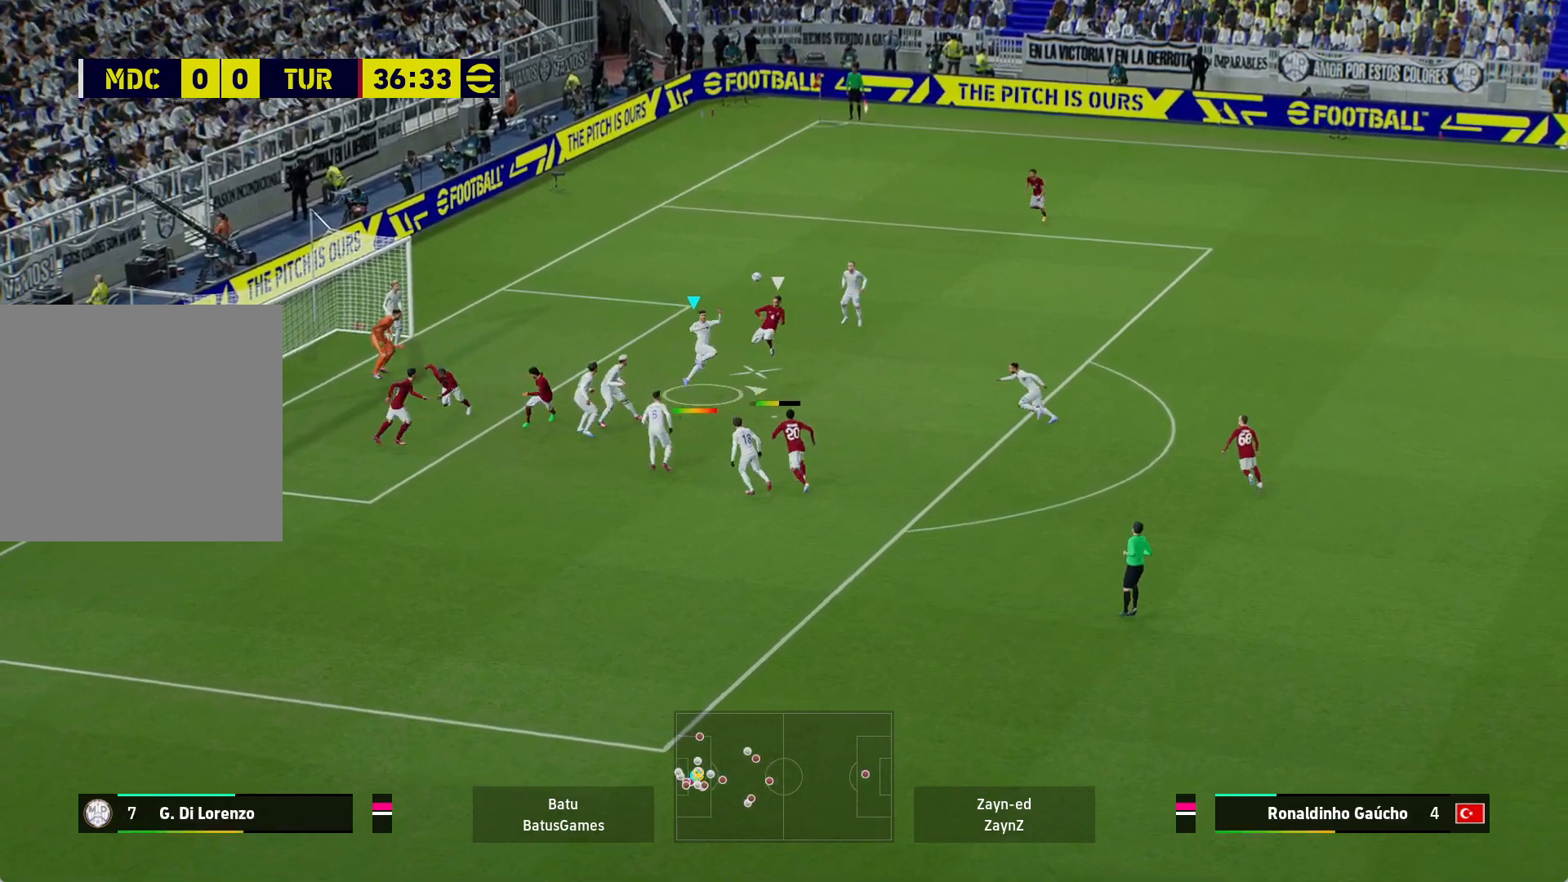
{"buttons": [], "left_stick": "right", "right_stick": "center", "events": [[367, "X", "up"]]}
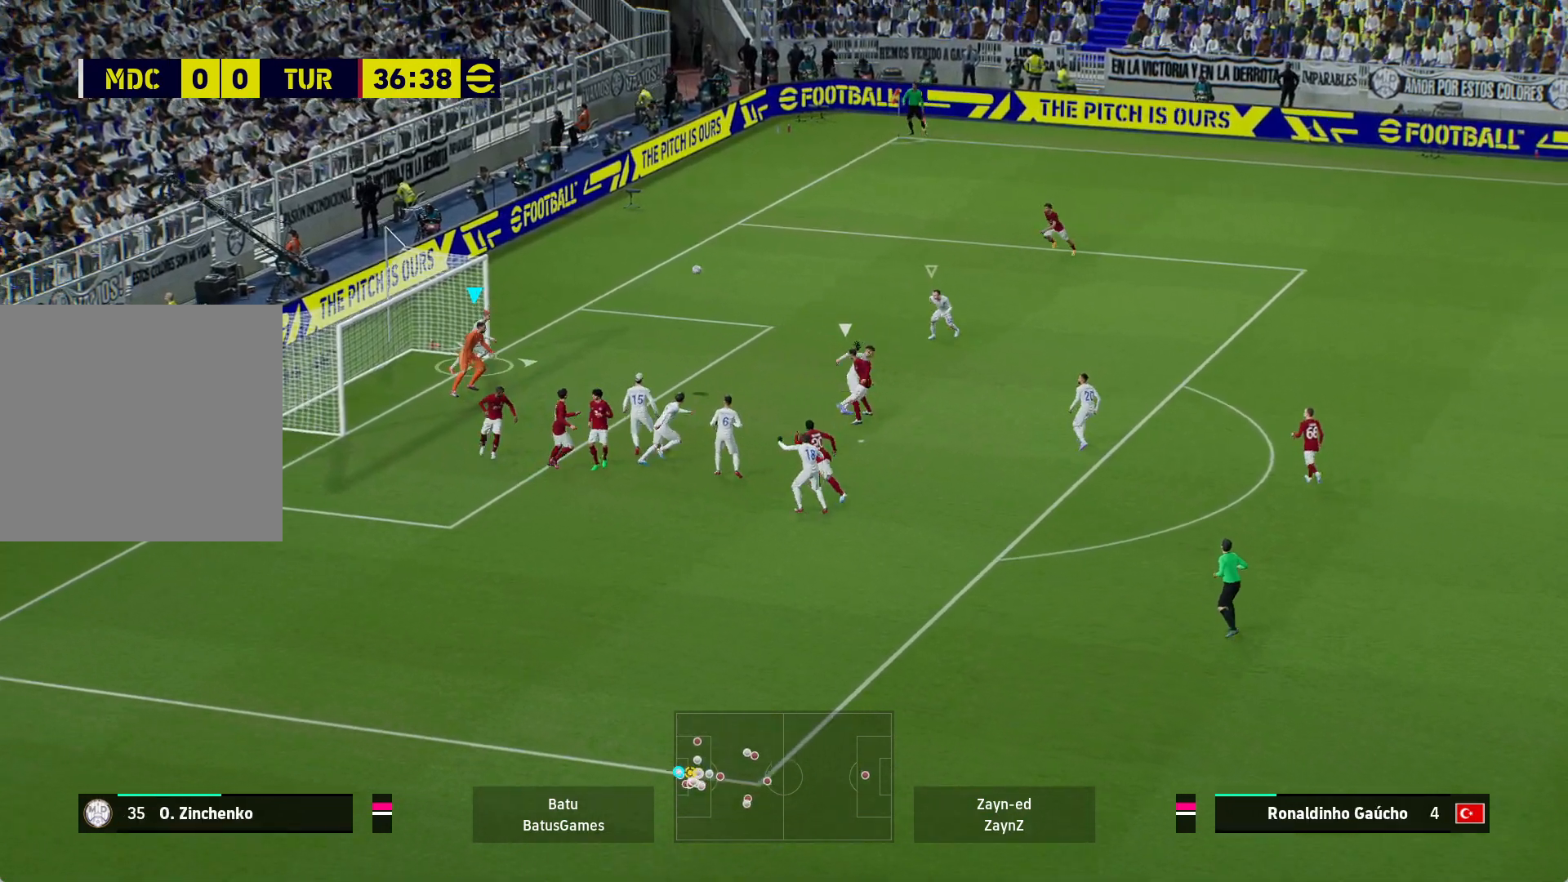
{"buttons": [], "left_stick": "right", "right_stick": "center", "events": []}
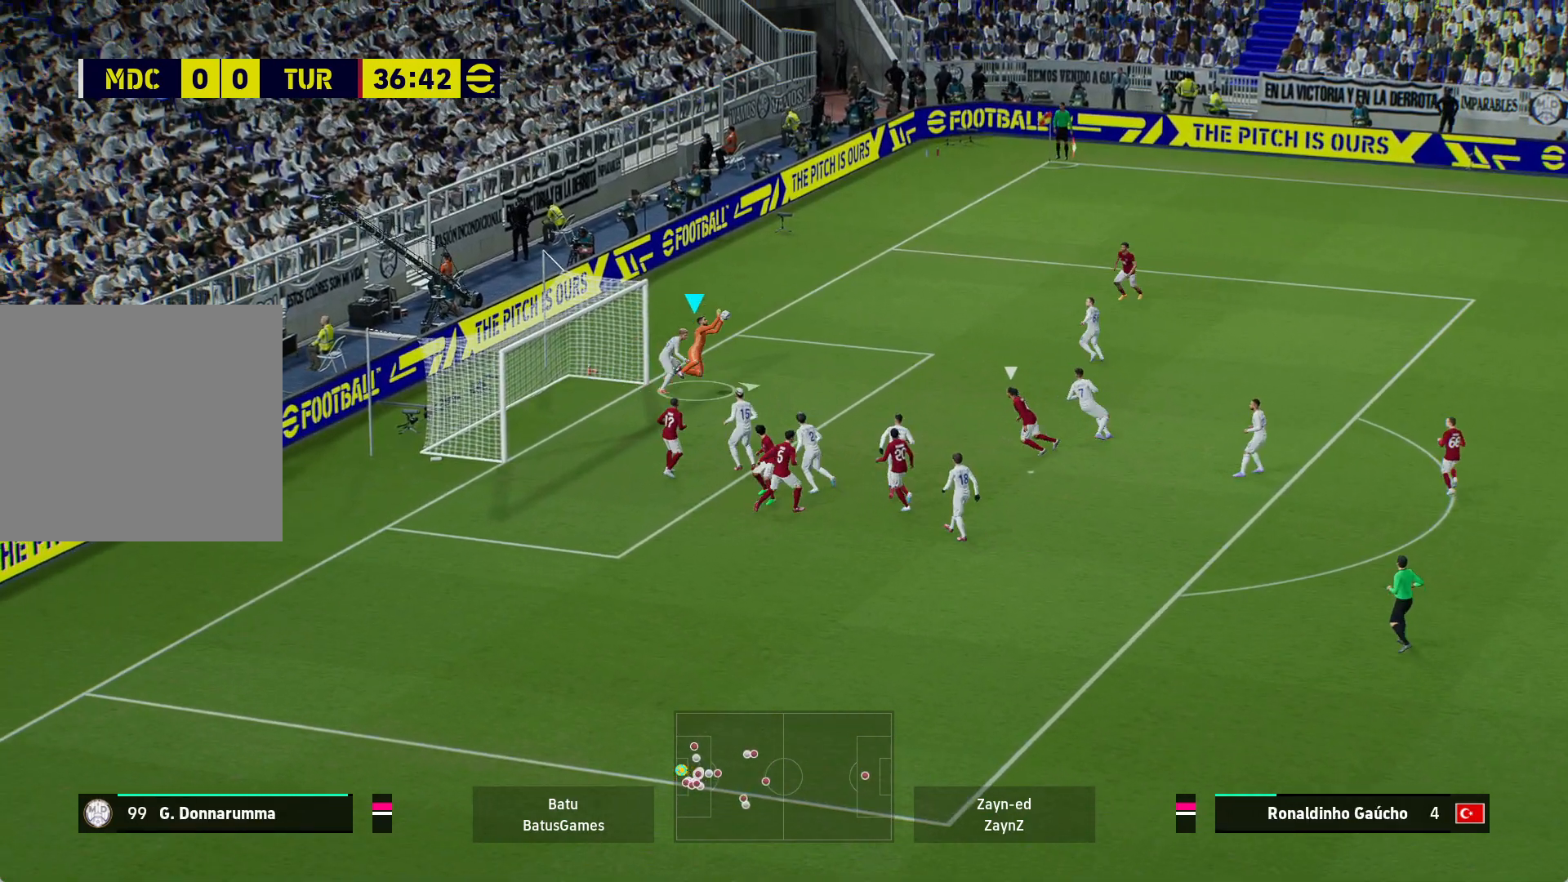
{"buttons": [], "left_stick": "right", "right_stick": "center", "events": []}
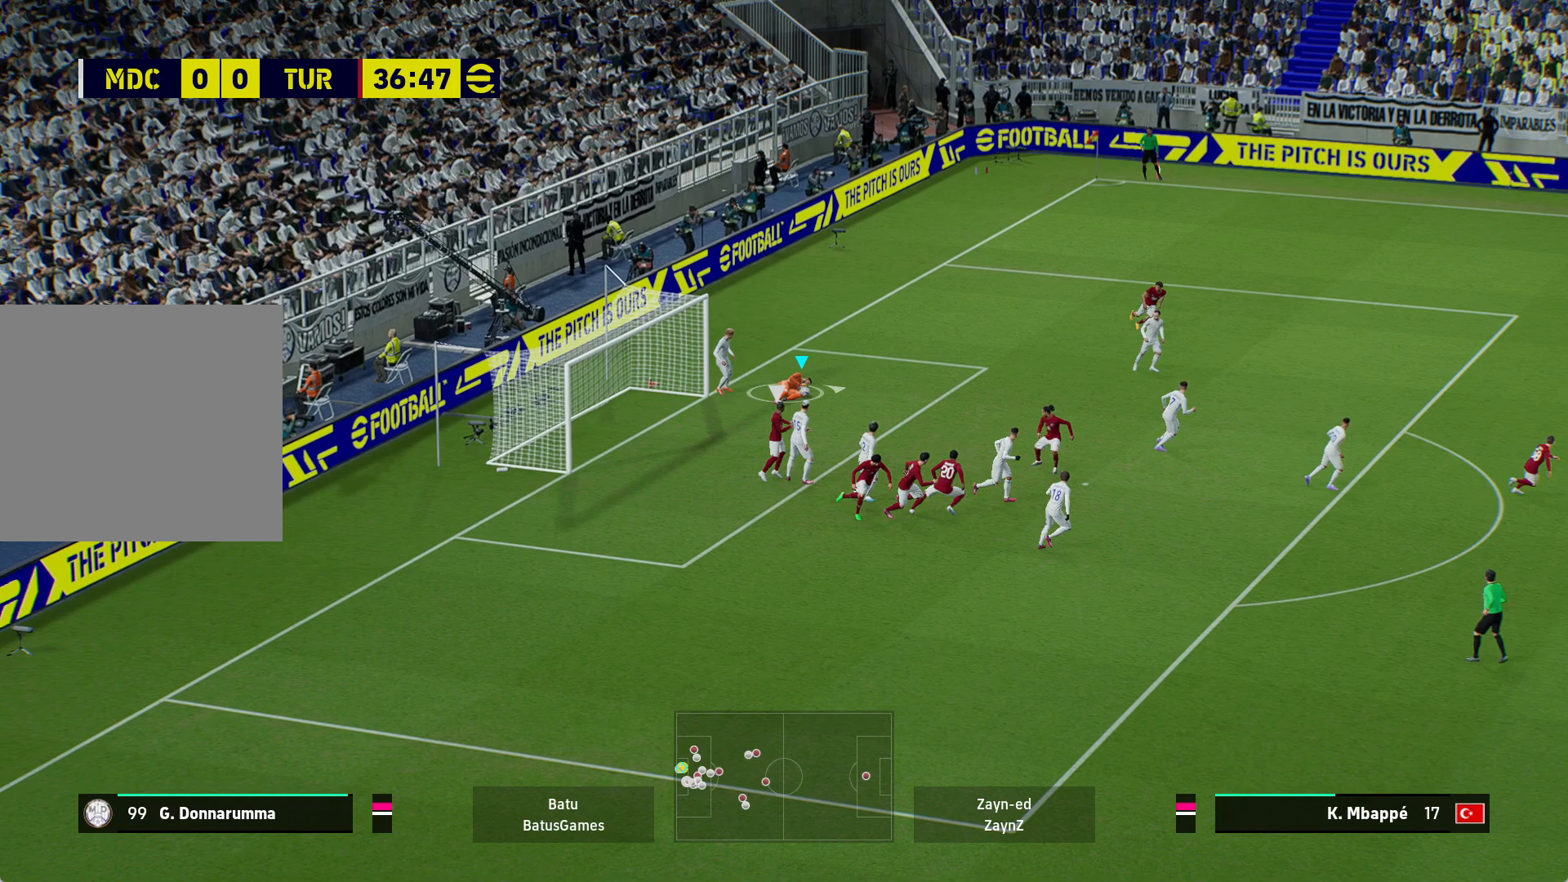
{"buttons": [], "left_stick": "right", "right_stick": "center", "events": []}
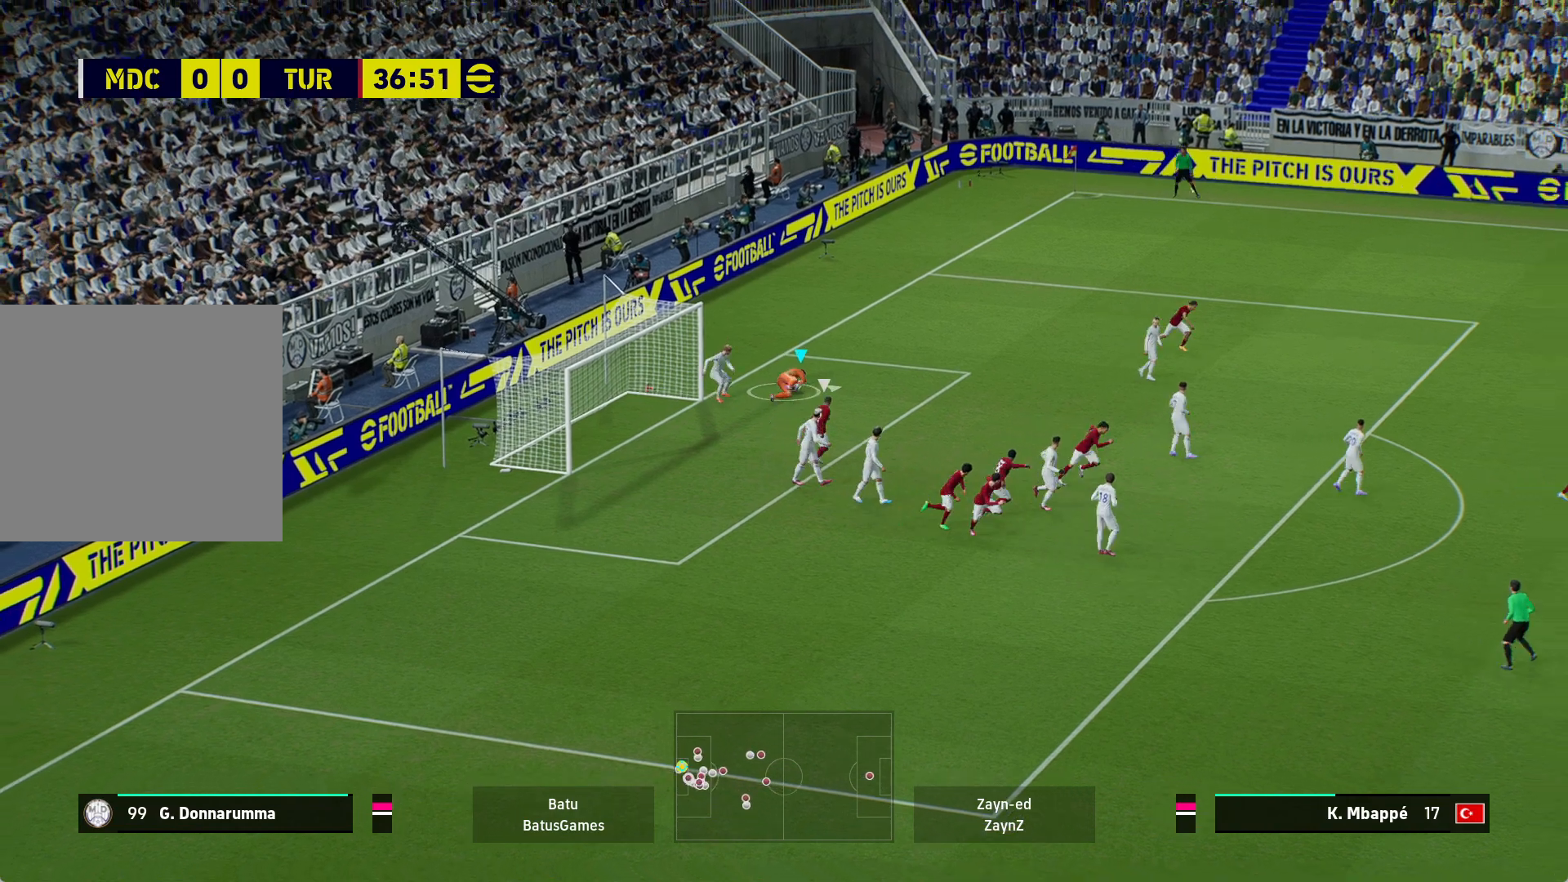
{"buttons": ["A"], "left_stick": "right", "right_stick": "center", "events": [[400, "A", "down"]]}
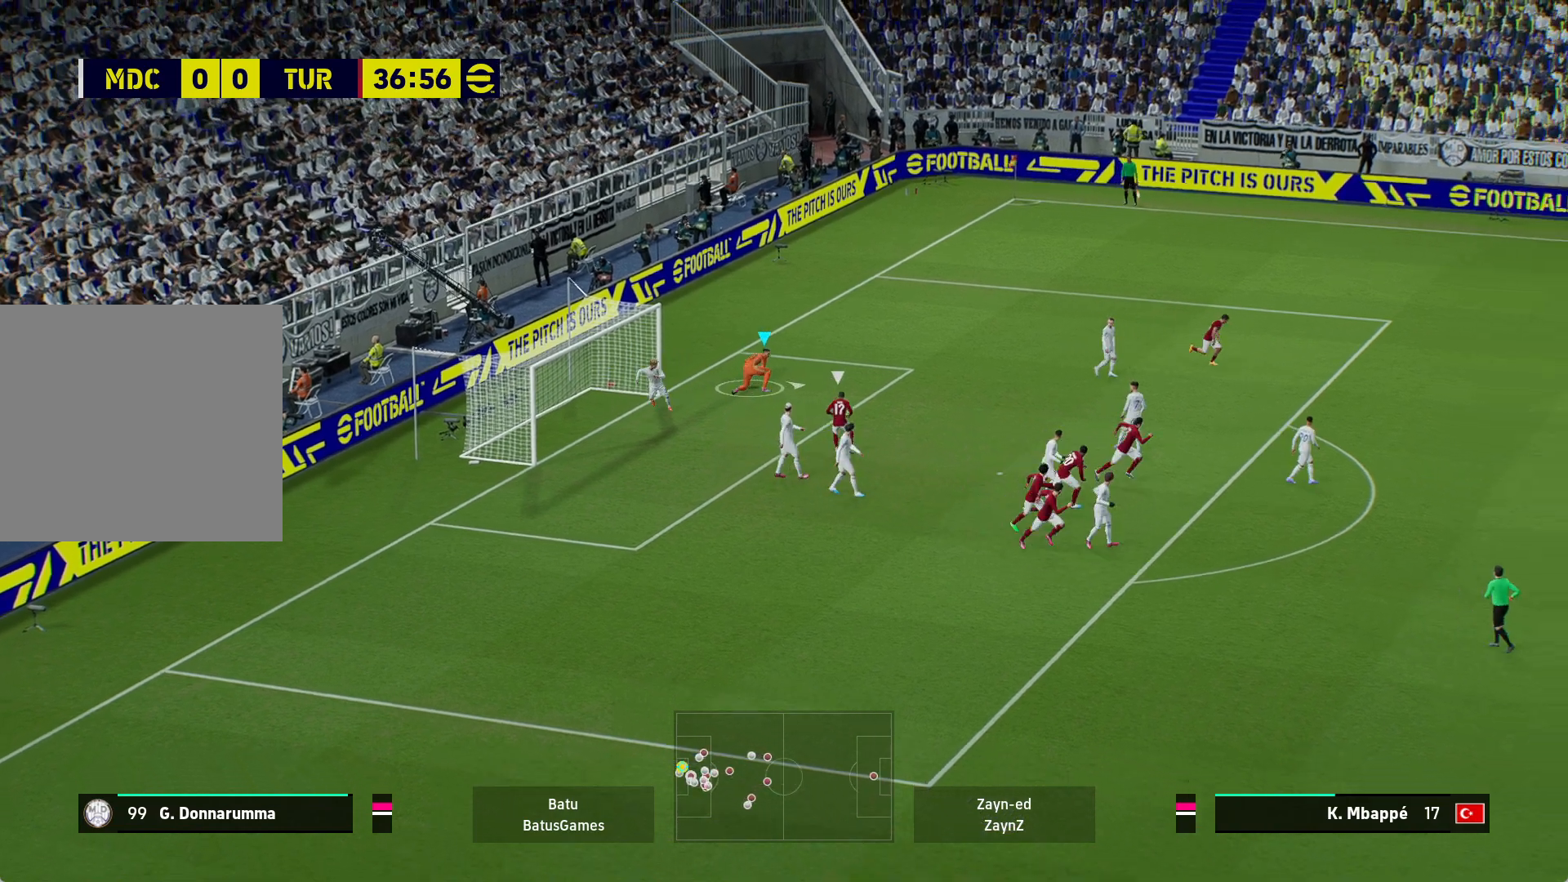
{"buttons": [], "left_stick": "right", "right_stick": "center", "events": [[417, "A", "up"]]}
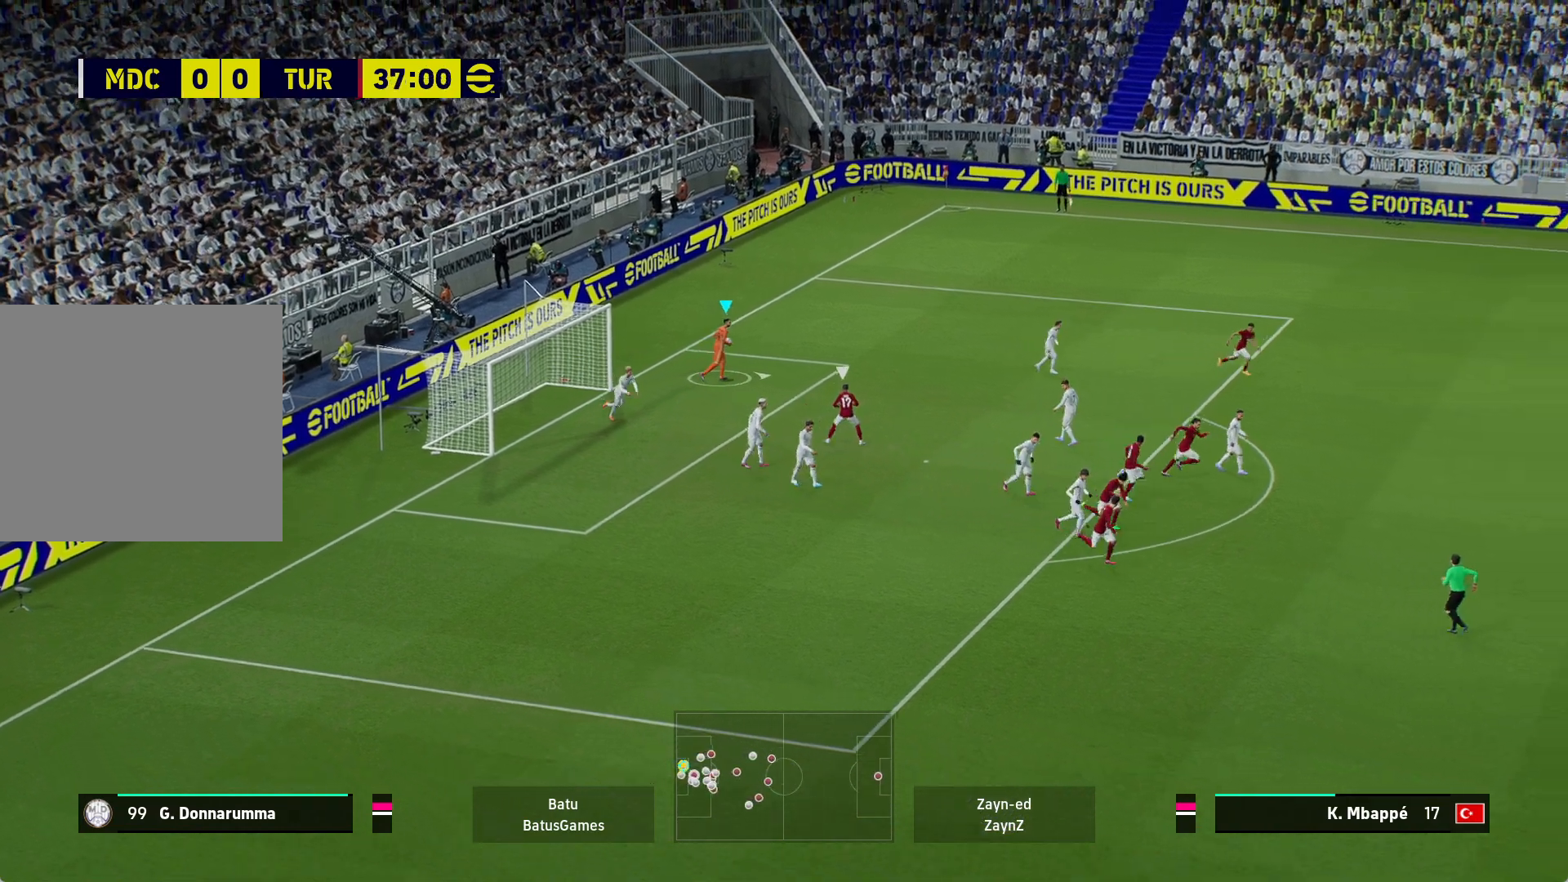
{"buttons": ["A"], "left_stick": "right", "right_stick": "center", "events": [[17, "A", "down"]]}
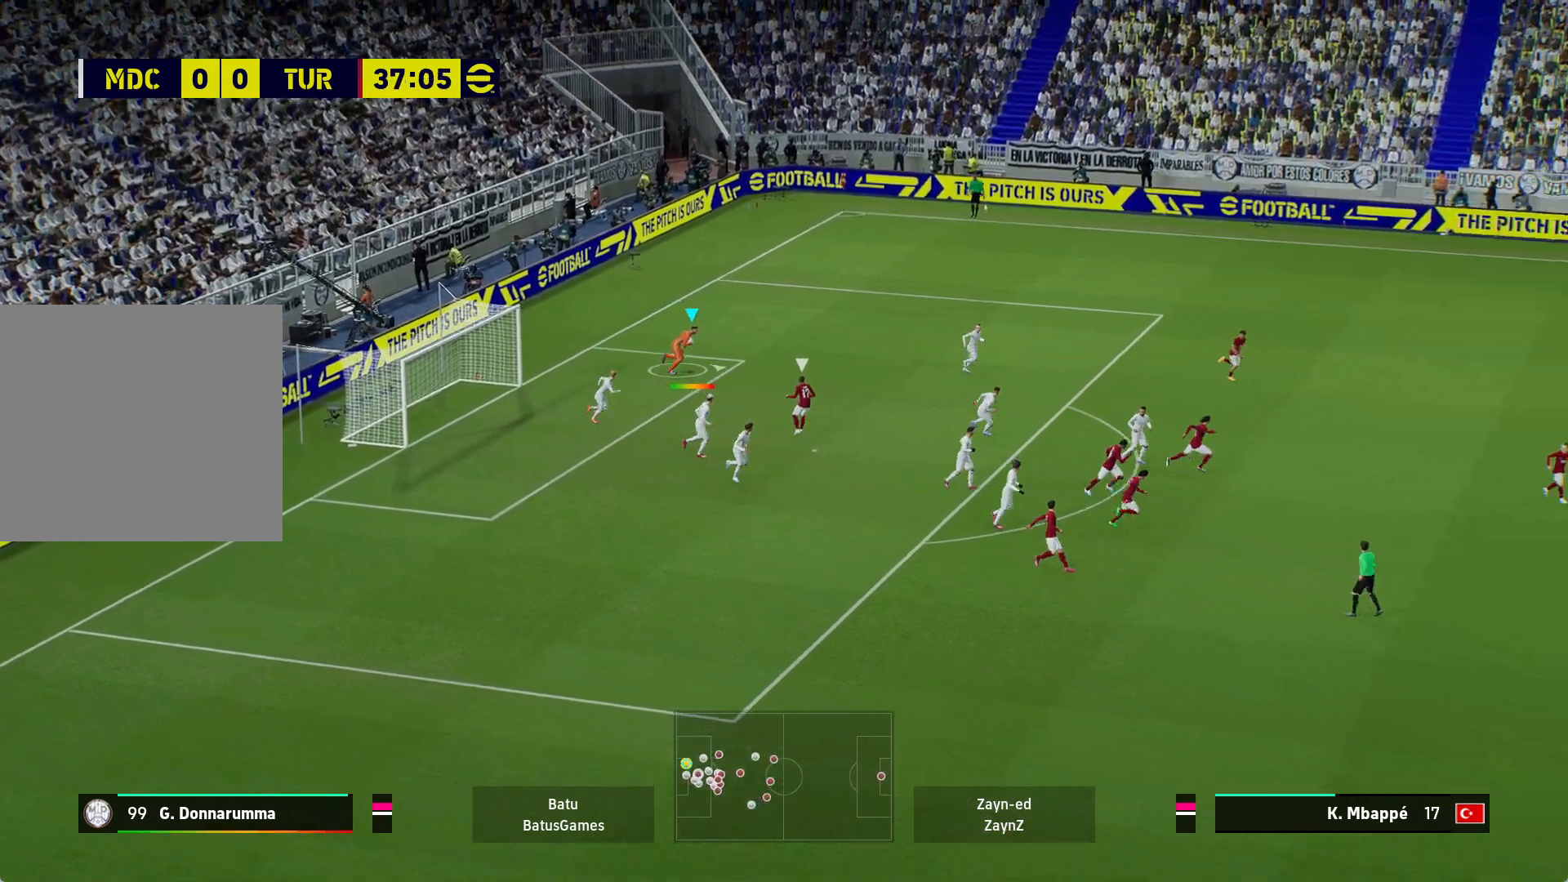
{"buttons": ["A"], "left_stick": "right", "right_stick": "center", "events": []}
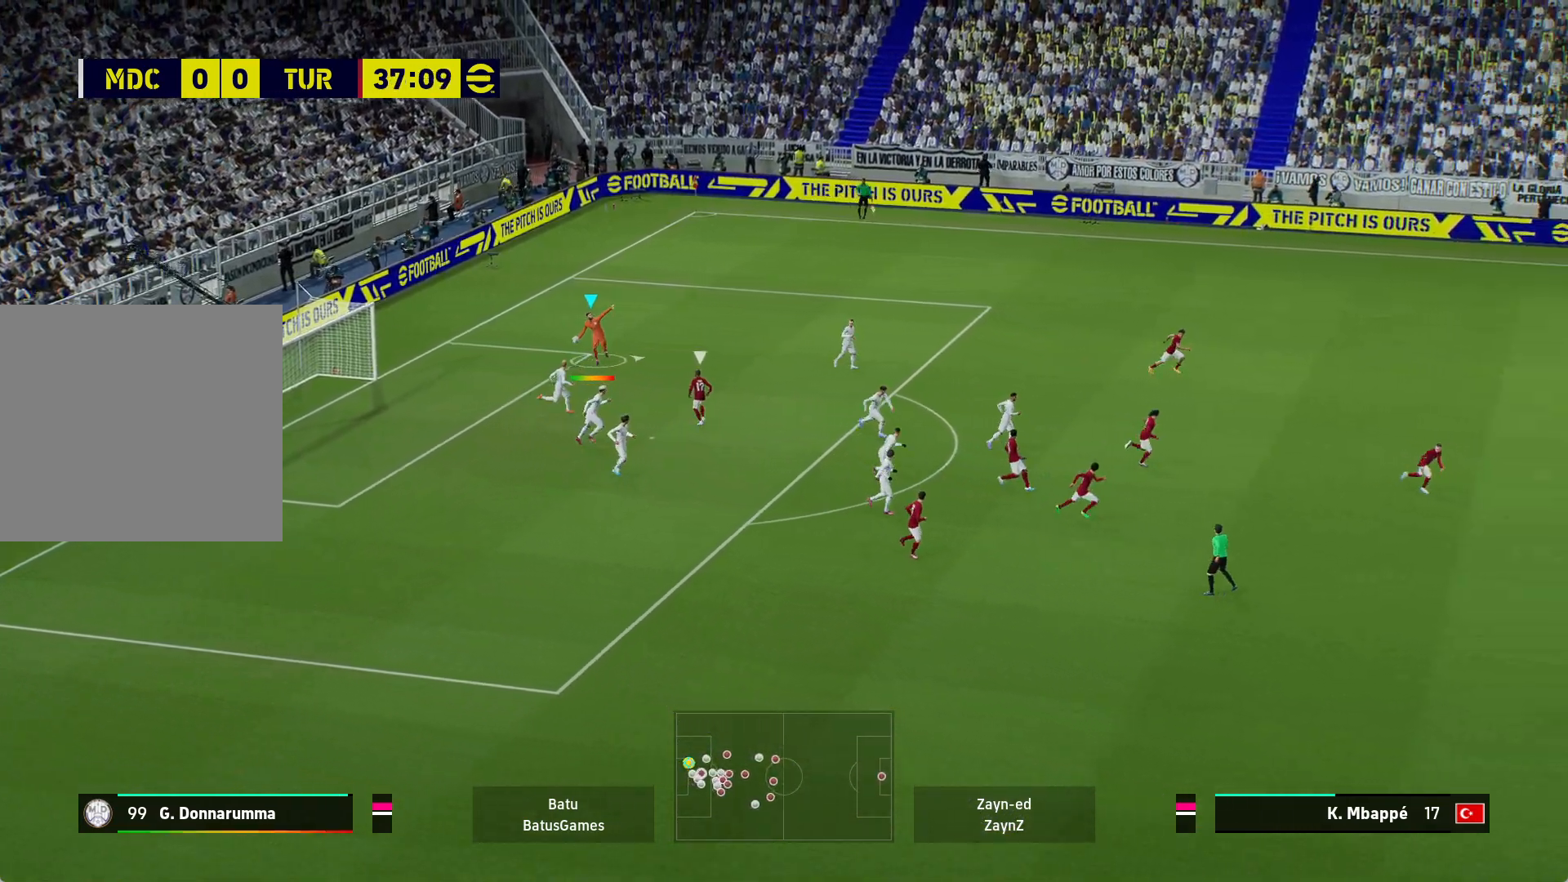
{"buttons": [], "left_stick": "right", "right_stick": "center", "events": [[317, "A", "up"]]}